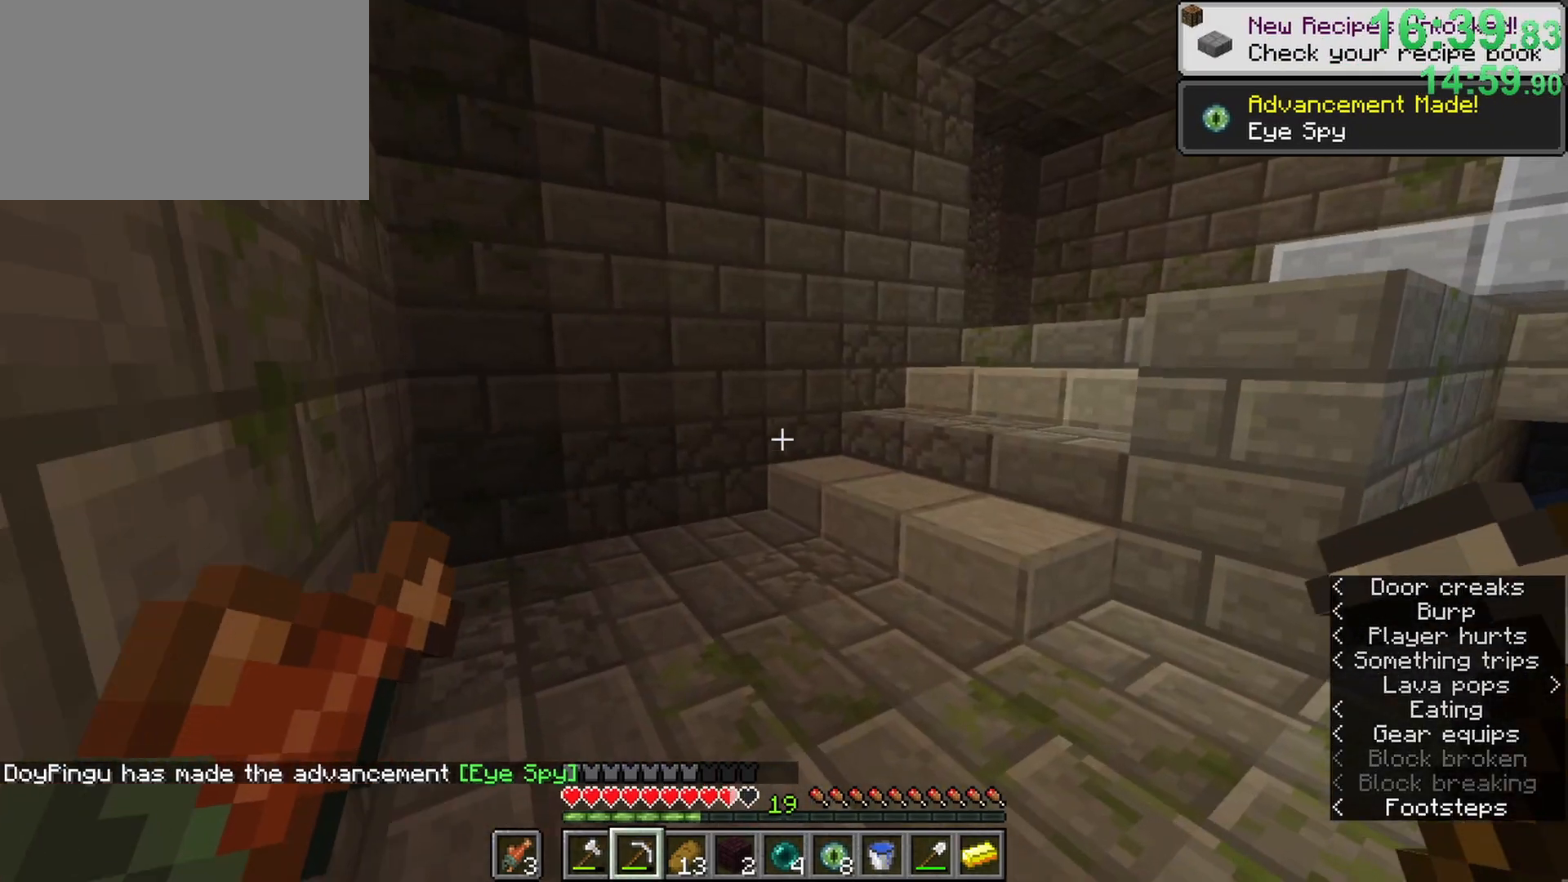
Gameplay with keyboard and mouse; each line is a JSON object with the keys and mouse buttons held at the frame after it. "events" lists presses ("down") and releases ("up") of "1", "2", "3", "4", "5", "a", "b", "c", "caps_lock", "ctrl", "d", "e", "f", "g", "n", "q", "r", "s", "shift", "space", "super", "t", "tab", "tilde", "v", "w", "x", "z", "mouse_left" and "mouse_right" between this image and that frame as [ms after this image, input, new state], when the widget could be followed in between. "mouse_left", "mouse_right" = the "left", "right" buttons of the "mouse" list. No other keys are recorded. Fast repeated clicks can show as one long hold. Mouse movement is not recorded. Not read: alt.
{"keys": ["ctrl", "w"], "mouse": [], "events": [[167, "d", "up"], [167, "w", "up"], [217, "d", "down"], [217, "w", "down"], [267, "d", "up"], [350, "a", "down"], [450, "d", "down"], [500, "a", "up"], [500, "d", "up"]]}
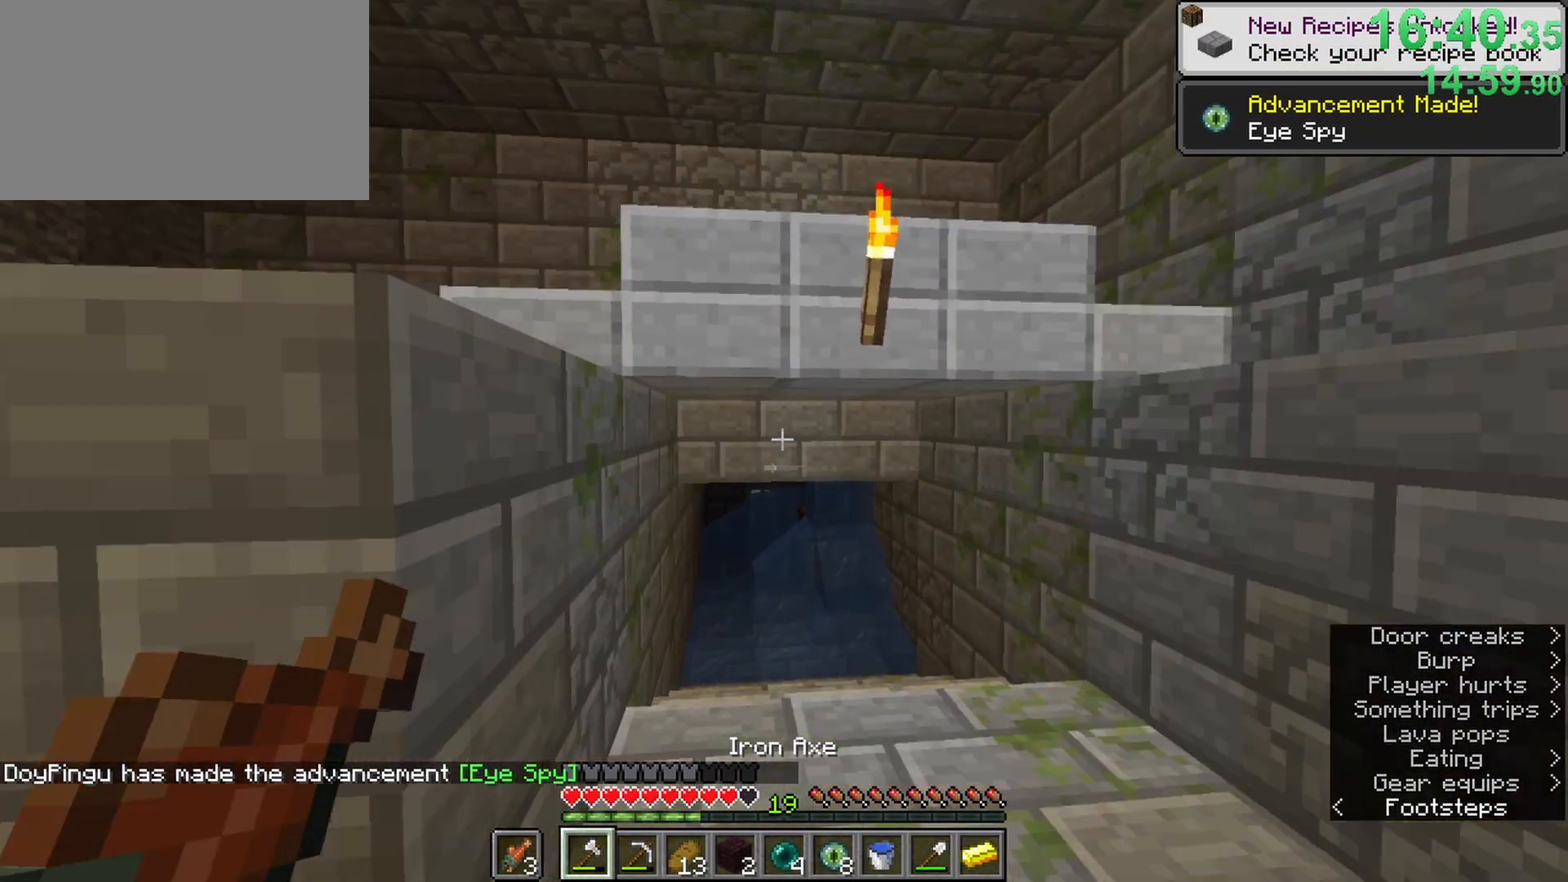
{"keys": ["ctrl", "w"], "mouse": [], "events": [[50, "d", "down"], [283, "d", "up"]]}
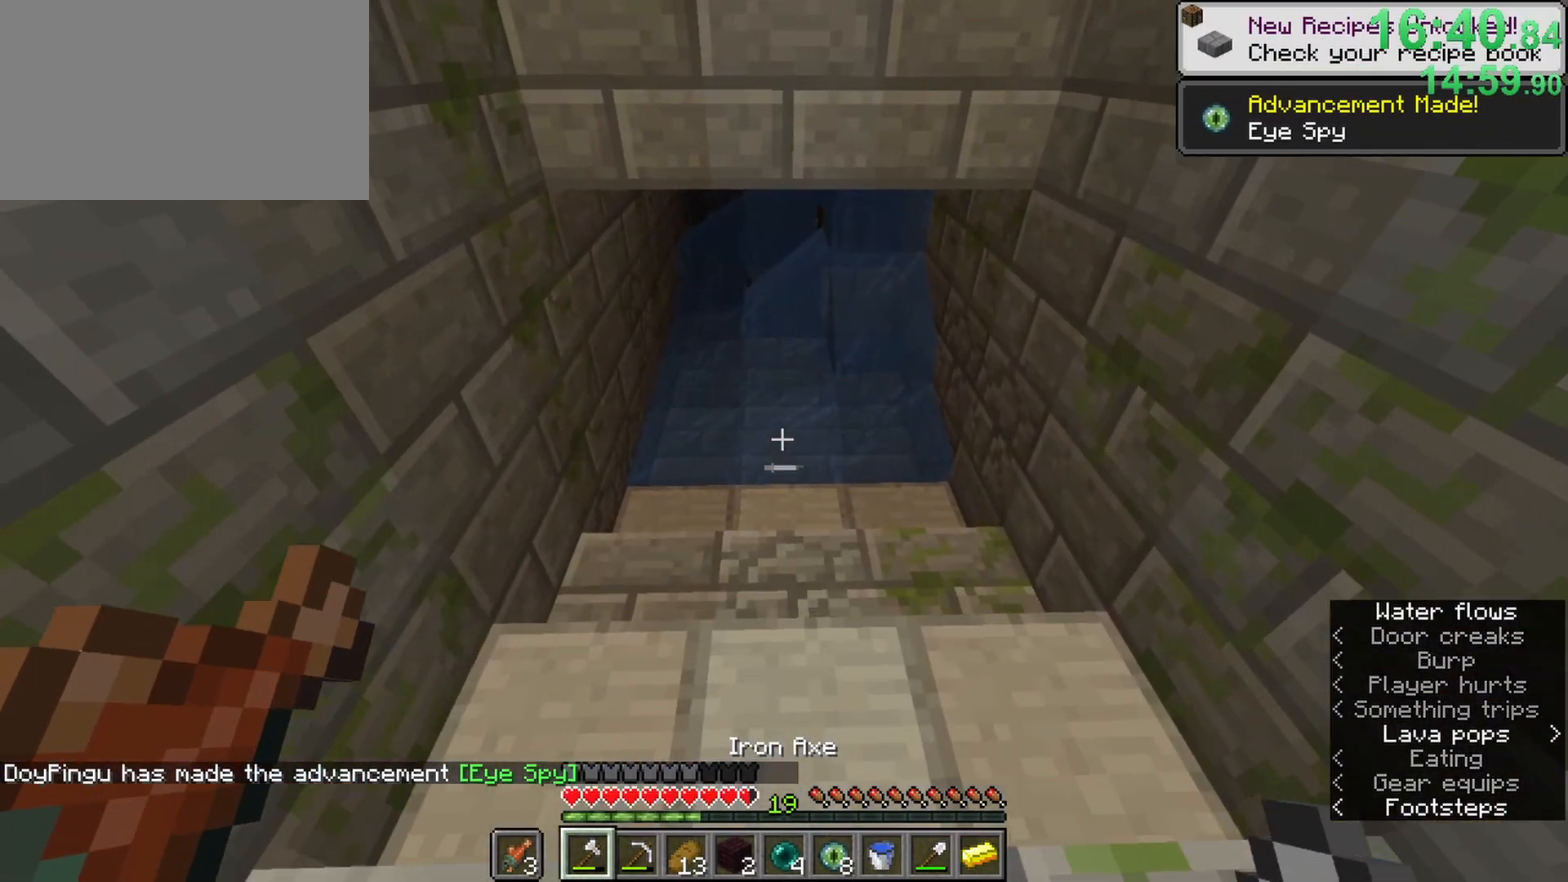
{"keys": ["ctrl", "w"], "mouse": [], "events": [[117, "a", "down"], [250, "a", "up"]]}
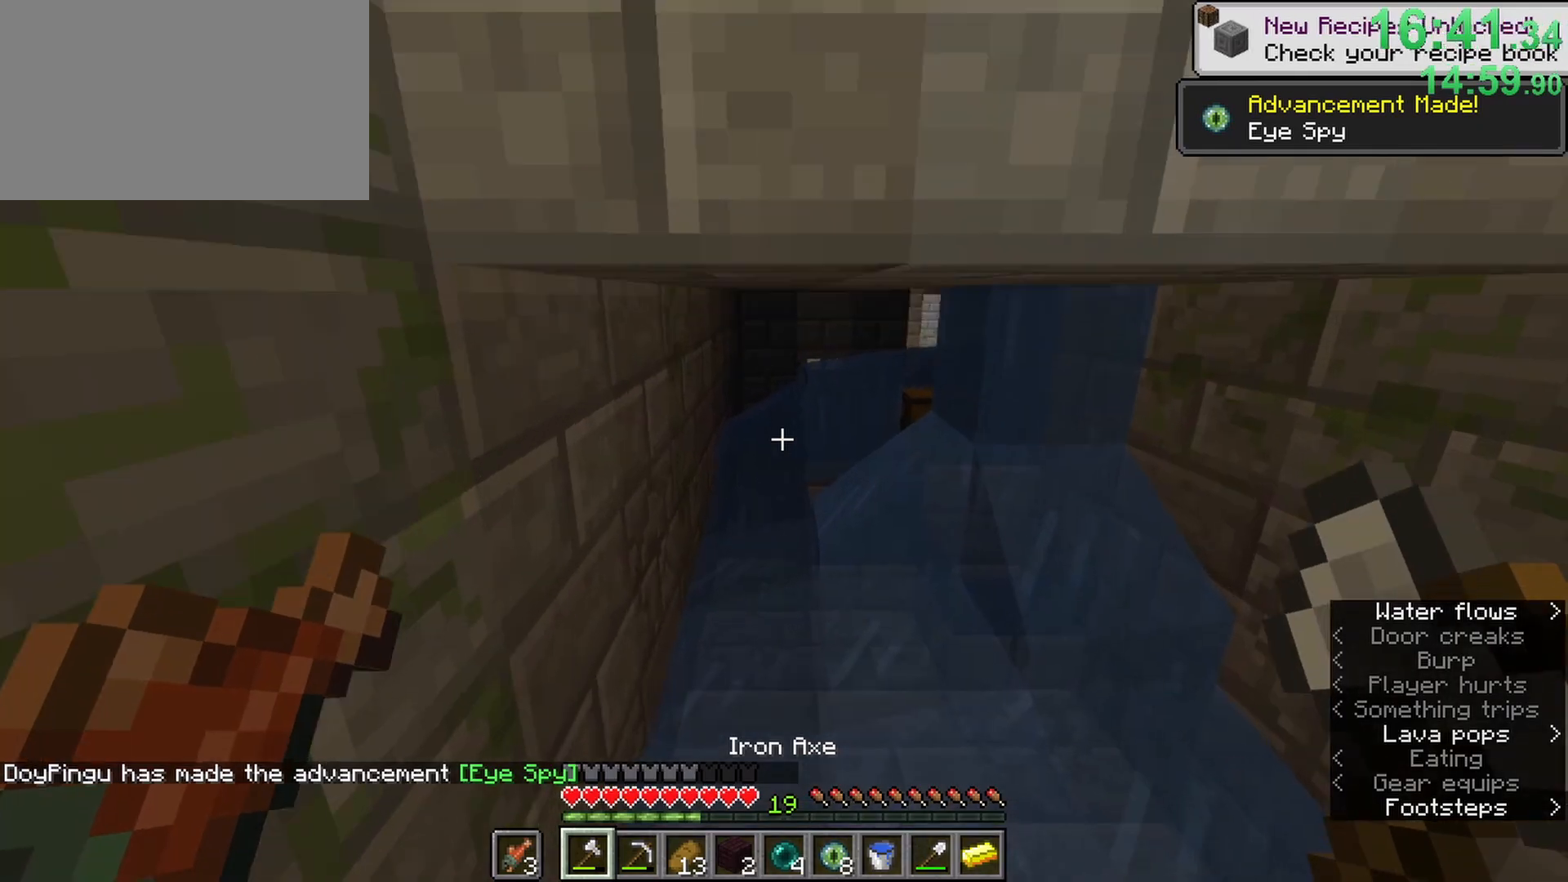
{"keys": ["ctrl", "w"], "mouse": [], "events": [[133, "a", "down"], [333, "mouse_right", "down"], [467, "a", "up"], [467, "mouse_right", "up"]]}
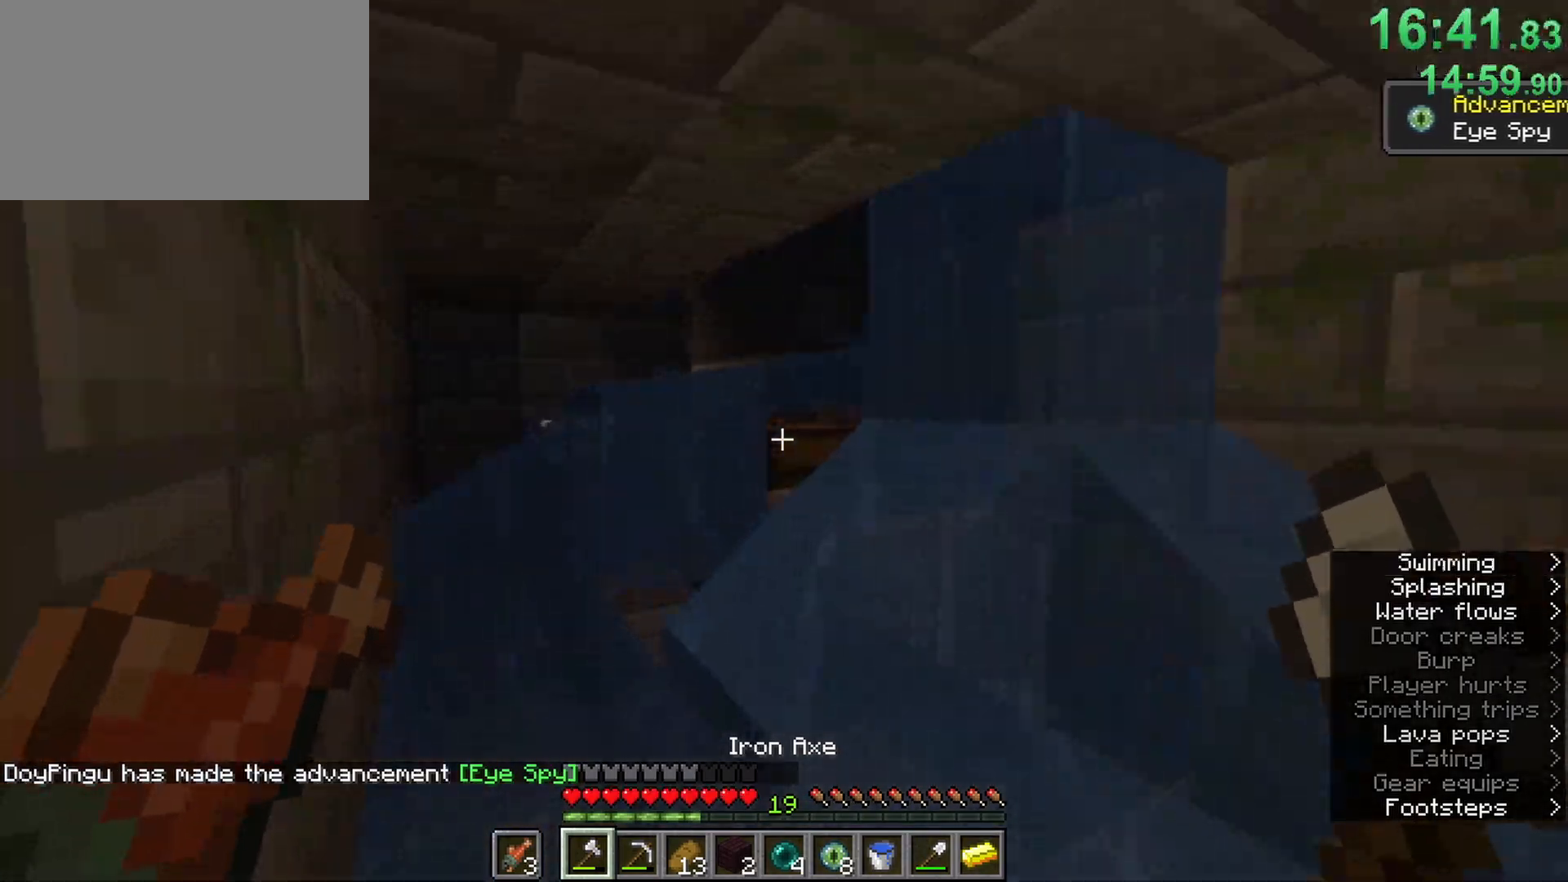
{"keys": ["ctrl", "w"], "mouse": ["right"], "events": [[150, "mouse_right", "down"], [250, "mouse_right", "up"], [433, "mouse_right", "down"]]}
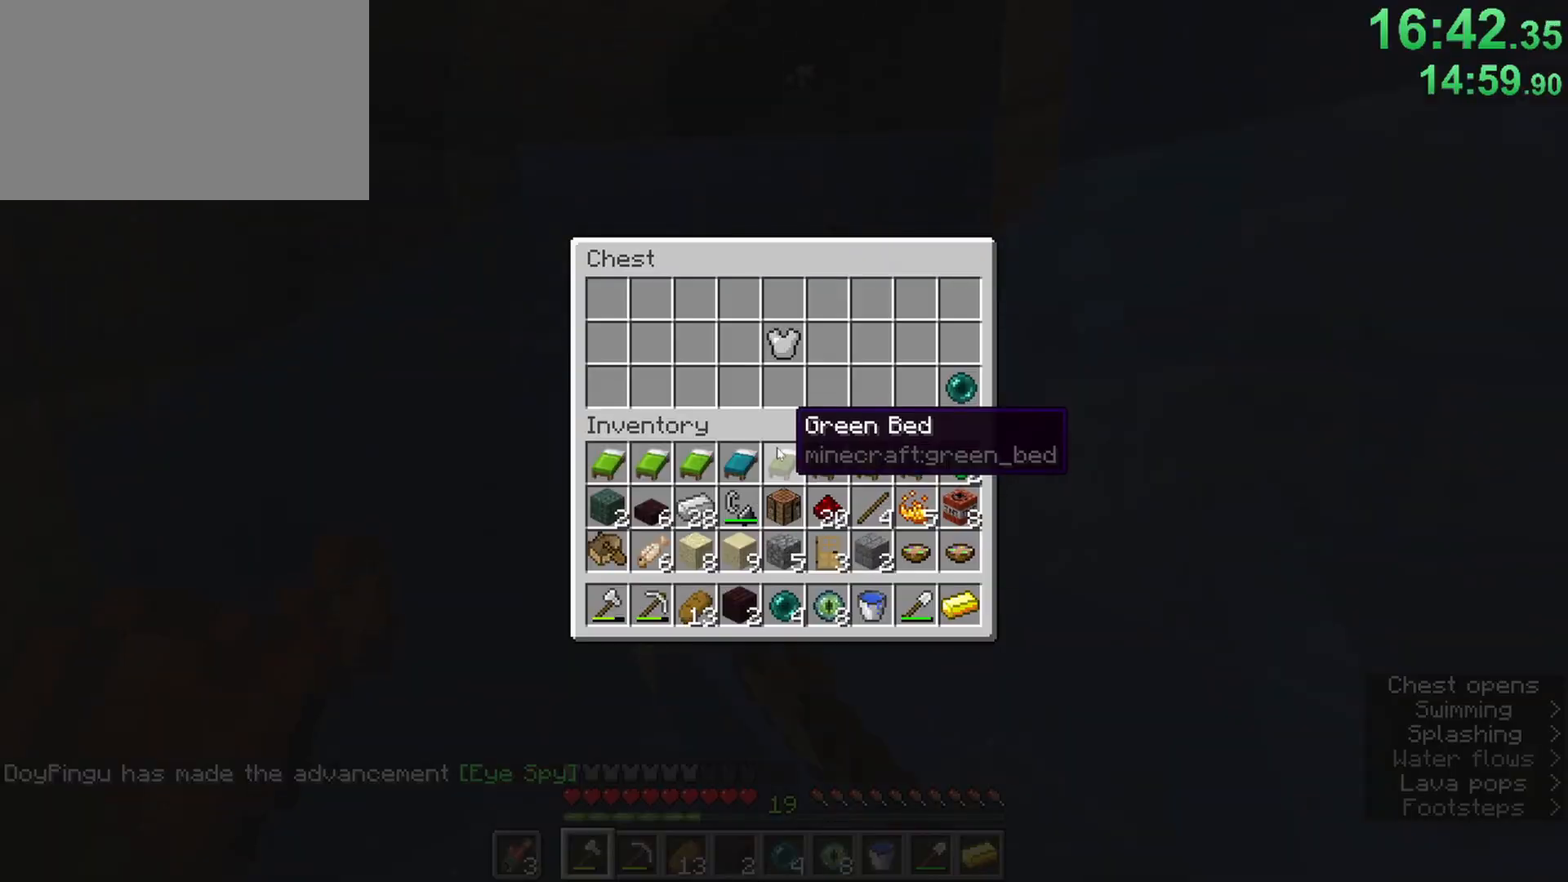
{"keys": ["ctrl", "shift", "w"], "mouse": [], "events": [[33, "mouse_right", "up"], [317, "shift", "down"]]}
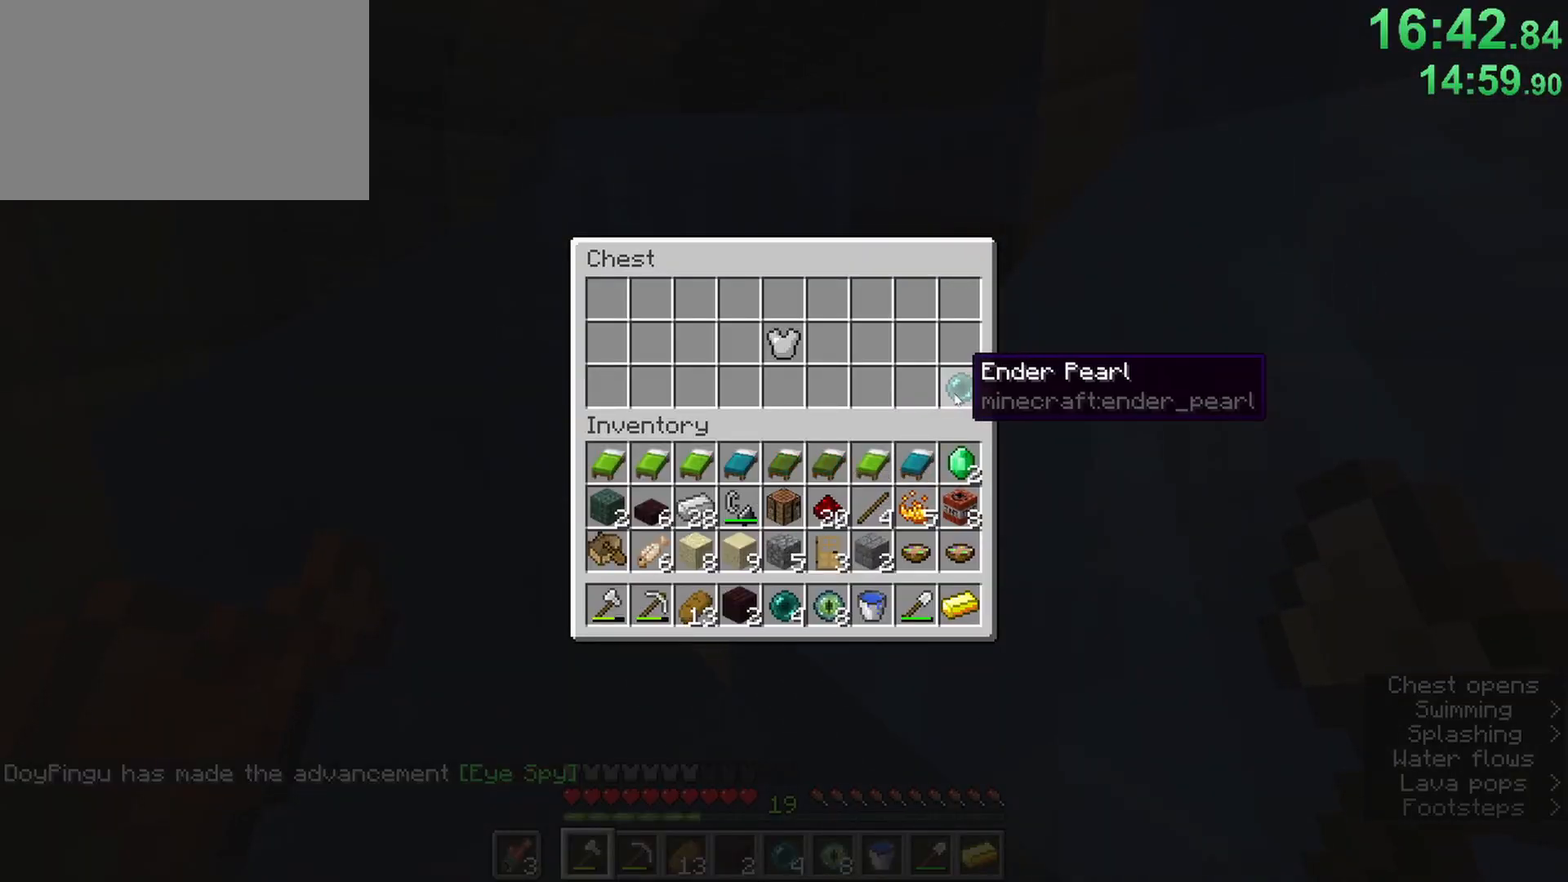
{"keys": ["4", "ctrl", "space", "w"], "mouse": [], "events": [[133, "mouse_left", "down"], [183, "e", "down"], [233, "mouse_left", "up"], [233, "shift", "up"], [283, "space", "down"], [333, "e", "up"], [467, "4", "down"]]}
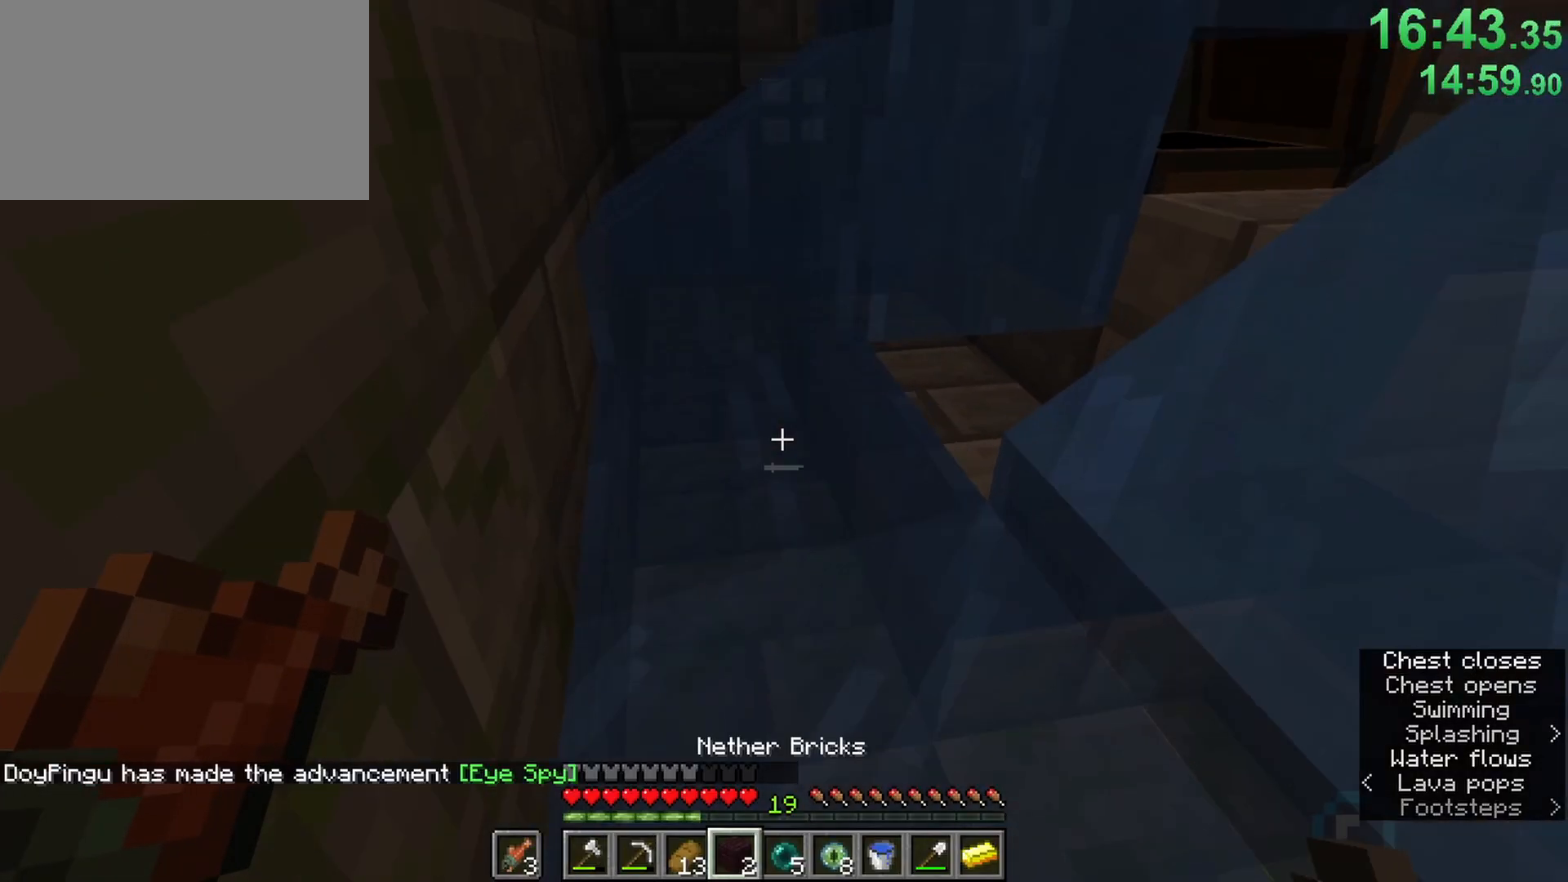
{"keys": ["a", "ctrl", "space", "w"], "mouse": [], "events": [[117, "4", "up"], [117, "mouse_right", "down"], [200, "mouse_right", "up"], [433, "a", "down"]]}
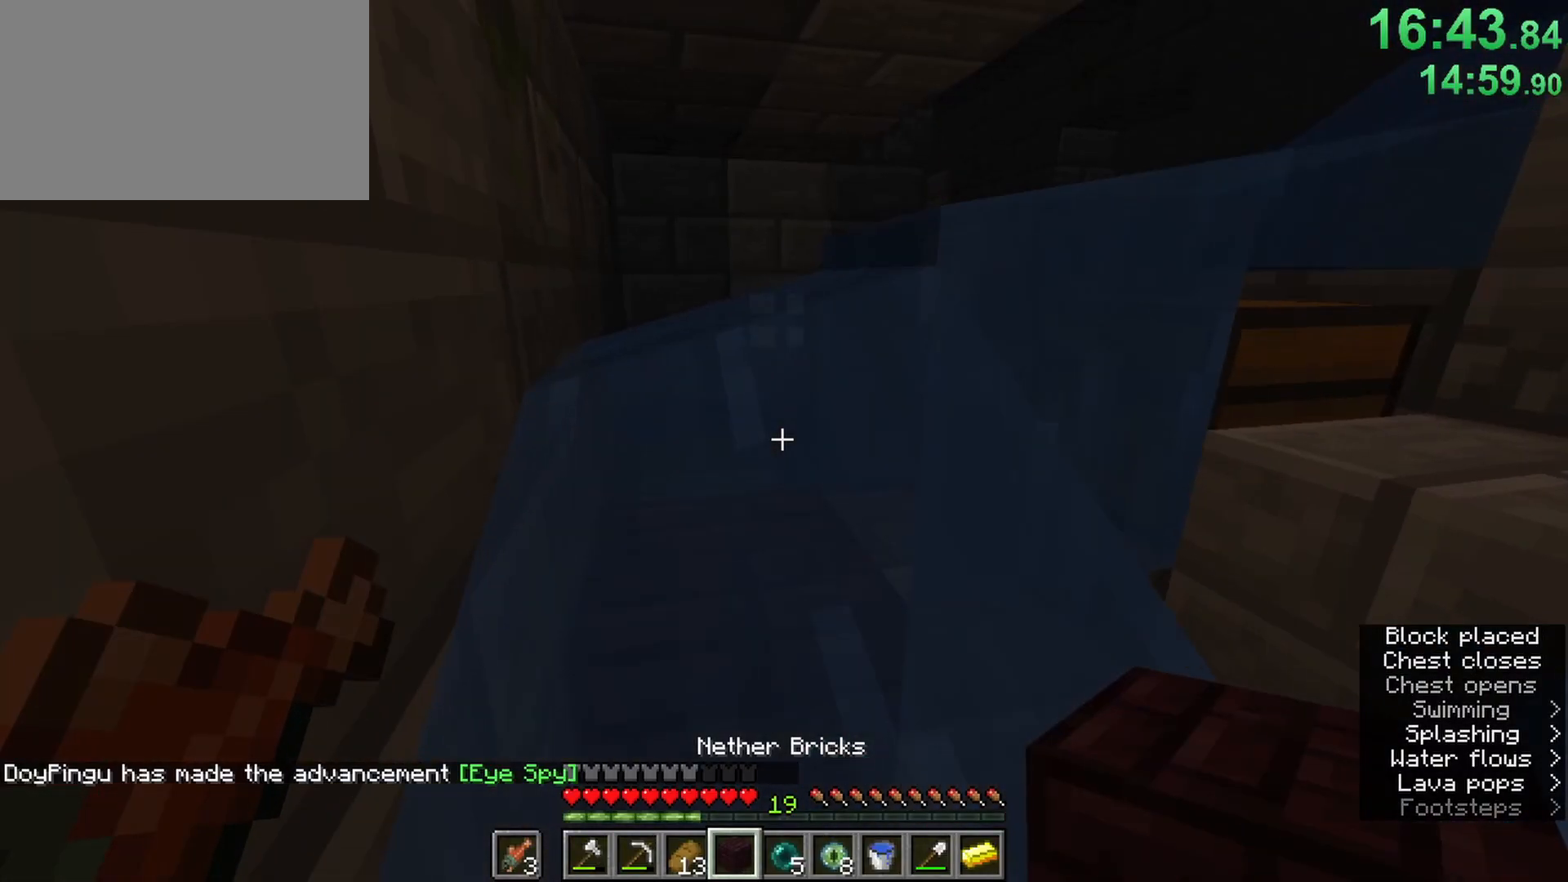
{"keys": ["ctrl", "space", "w"], "mouse": [], "events": [[117, "a", "up"]]}
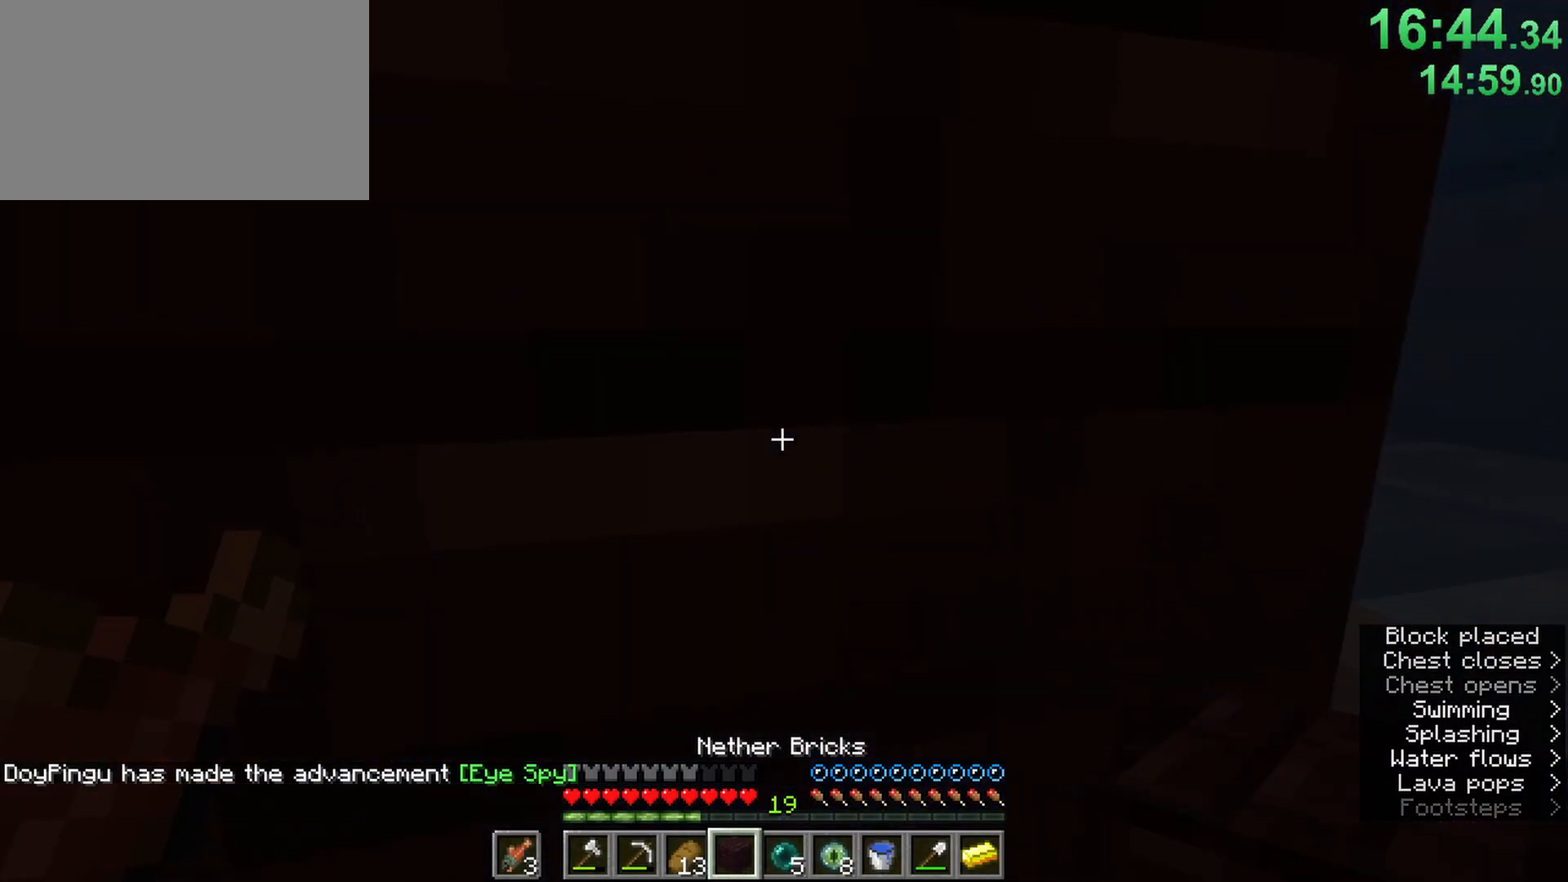
{"keys": ["a", "ctrl", "space", "w"], "mouse": [], "events": [[100, "a", "down"], [283, "a", "up"], [417, "a", "down"]]}
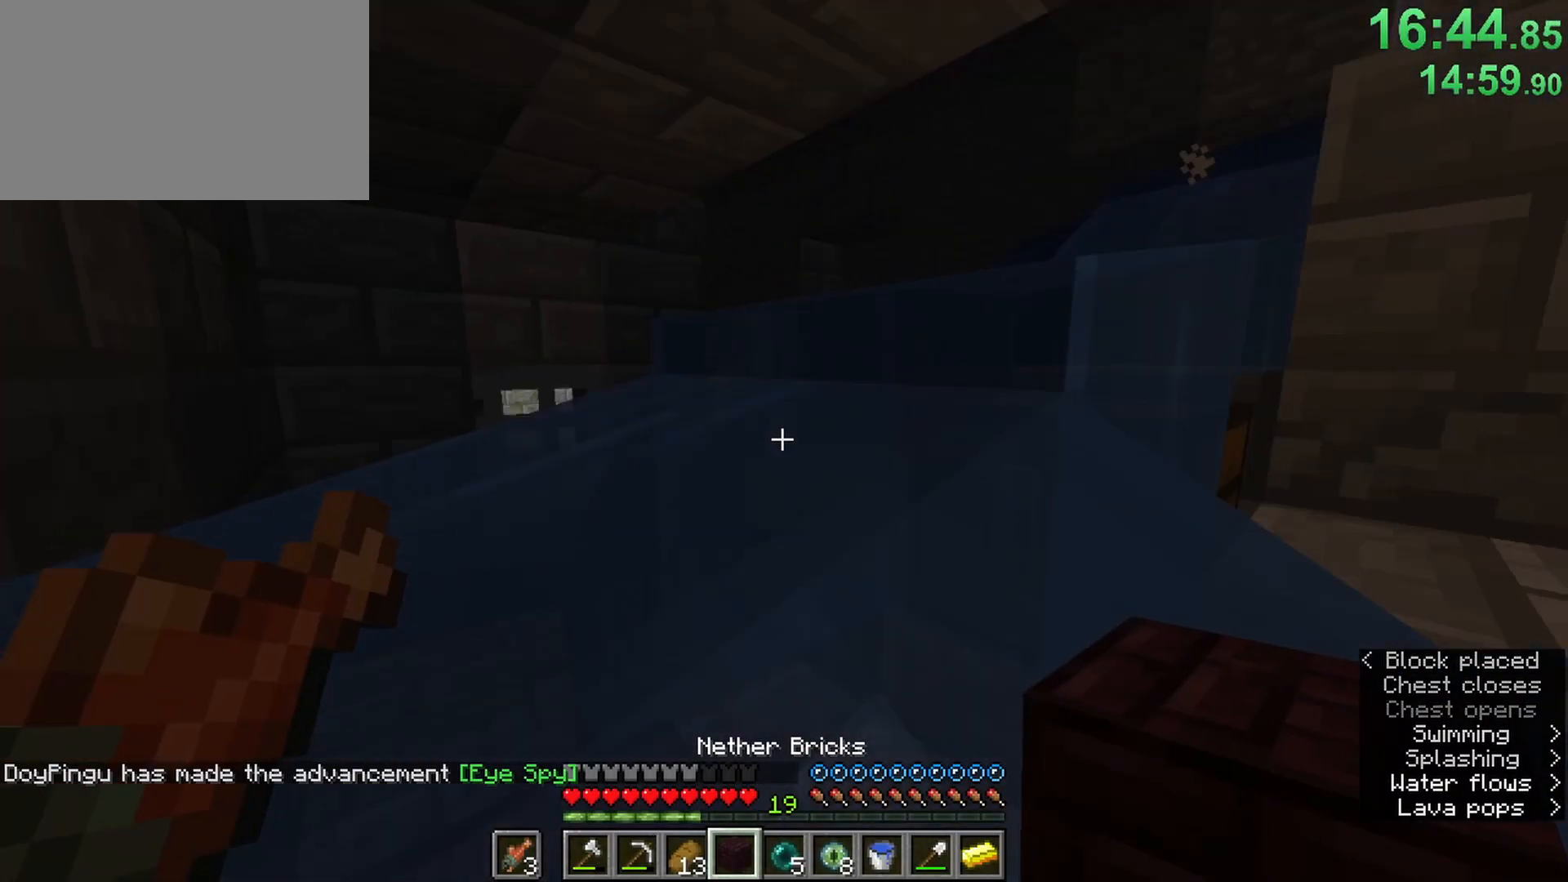
{"keys": ["ctrl", "space", "w"], "mouse": [], "events": [[250, "a", "up"]]}
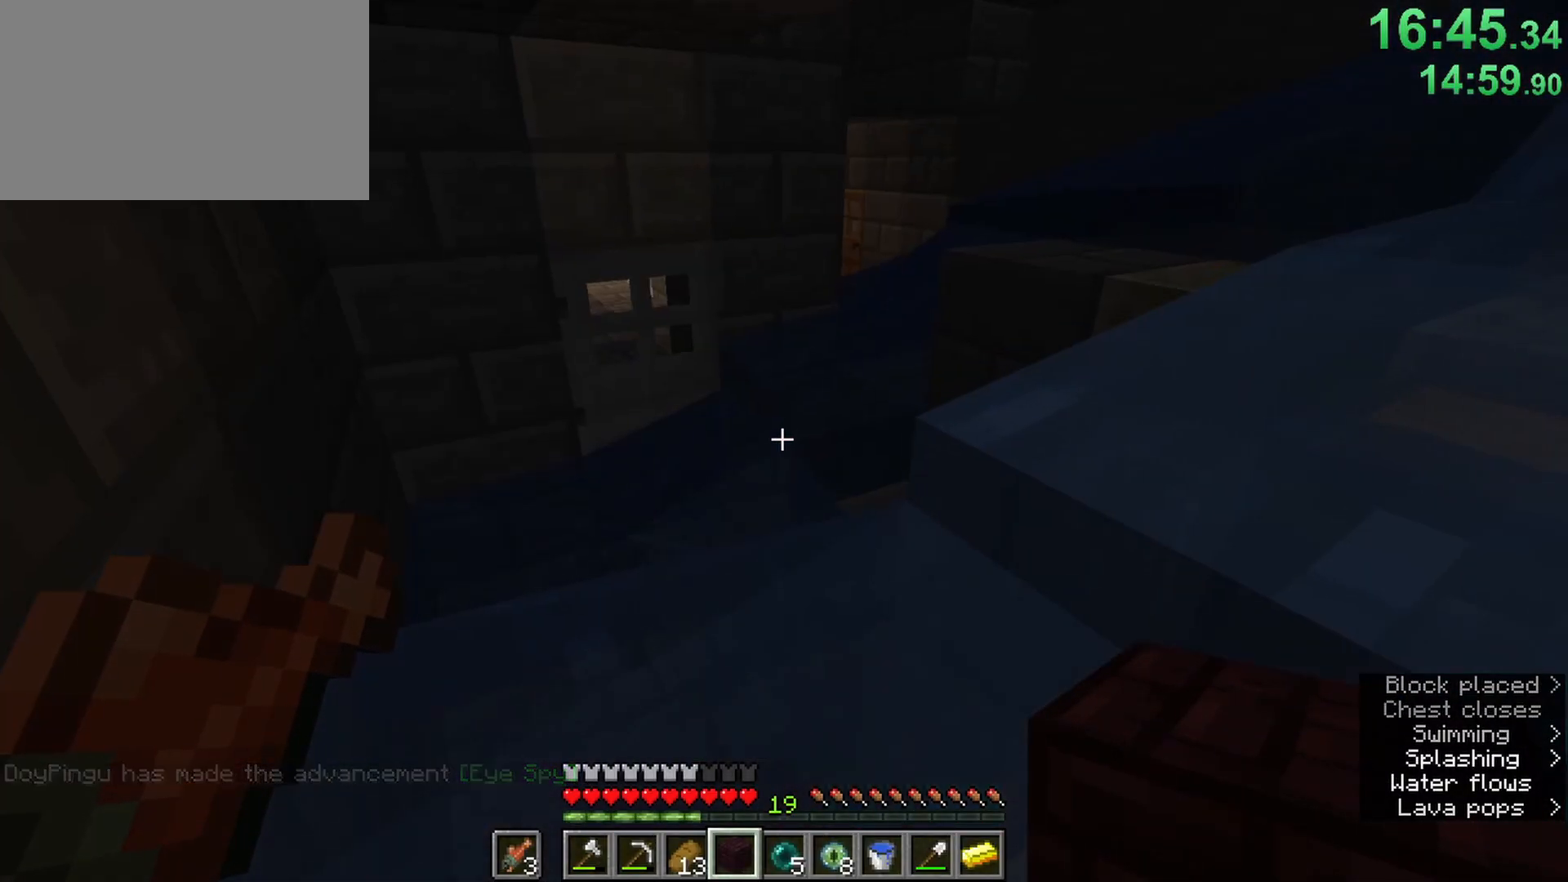
{"keys": ["ctrl", "space", "w"], "mouse": [], "events": [[167, "2", "down"], [317, "2", "up"]]}
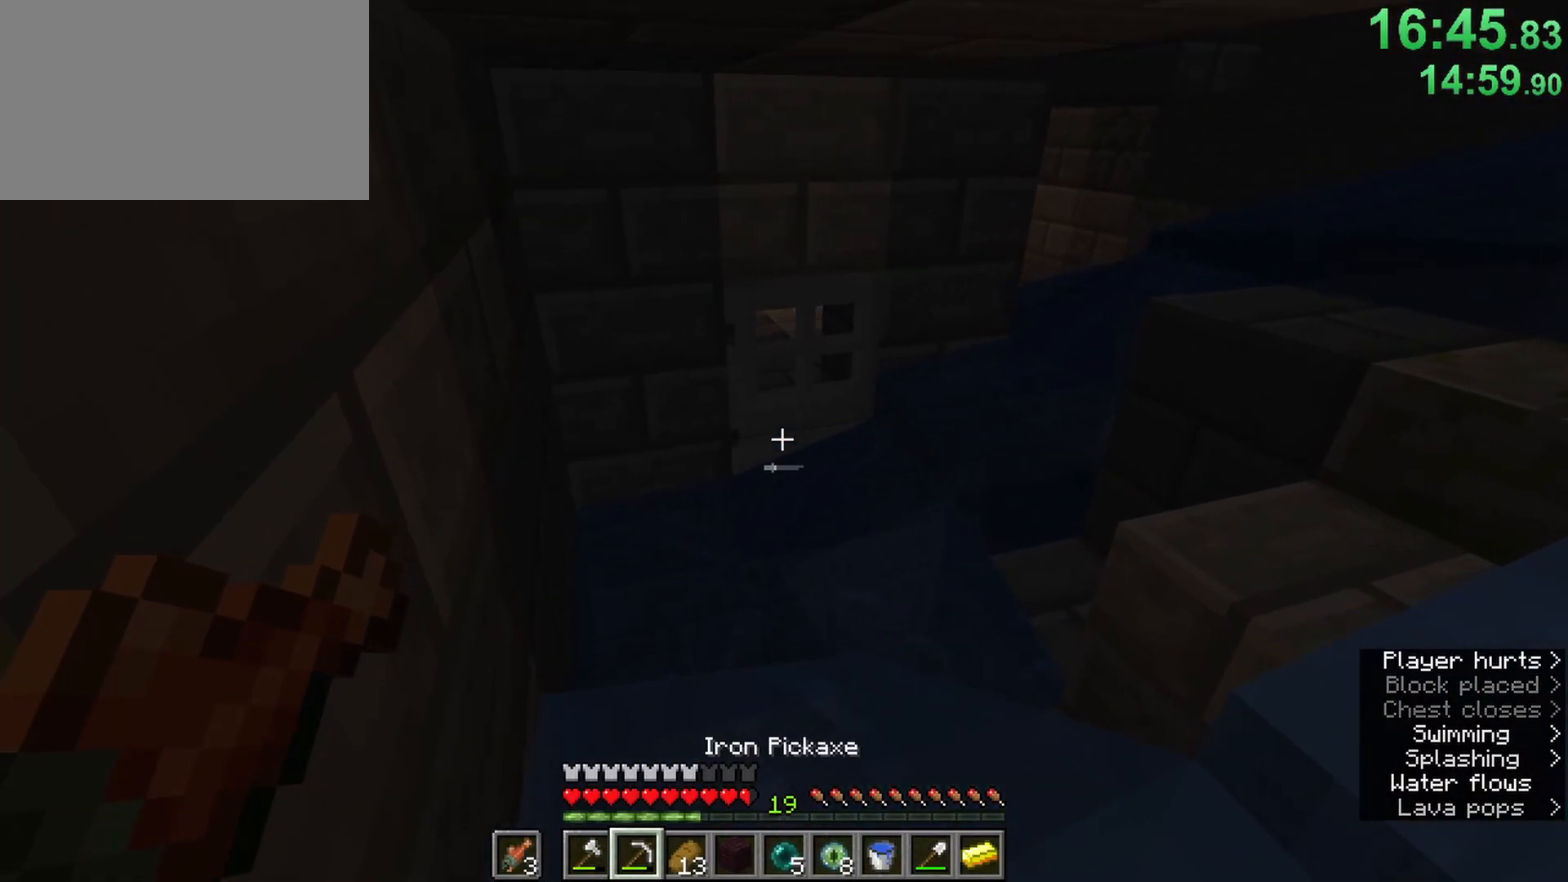
{"keys": ["ctrl", "space", "w"], "mouse": [], "events": []}
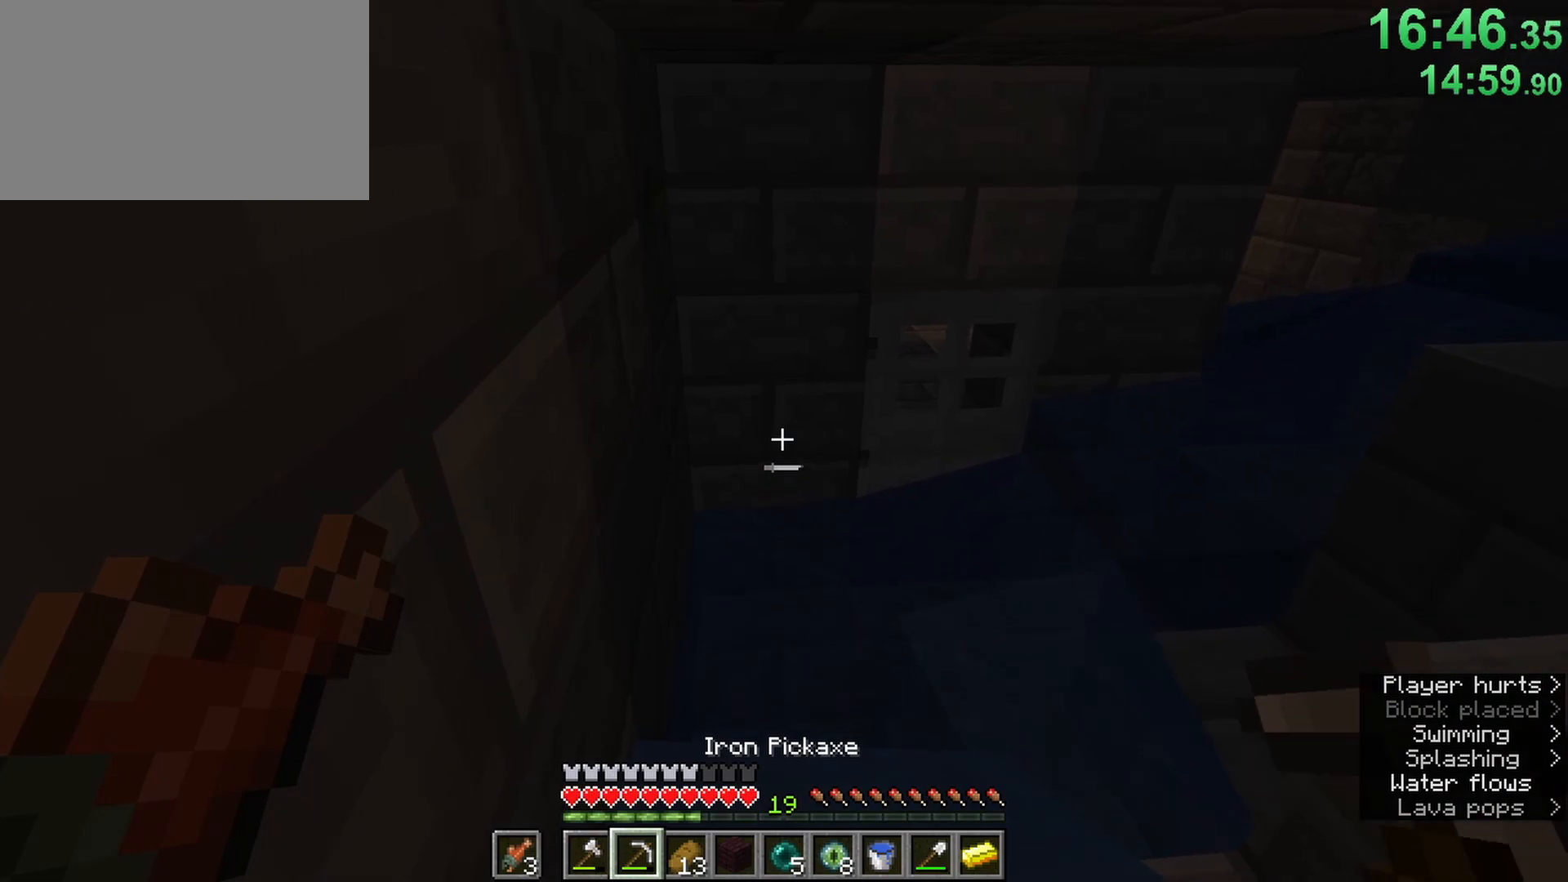
{"keys": ["ctrl", "space", "w"], "mouse": [], "events": [[17, "mouse_left", "down"], [483, "mouse_left", "up"]]}
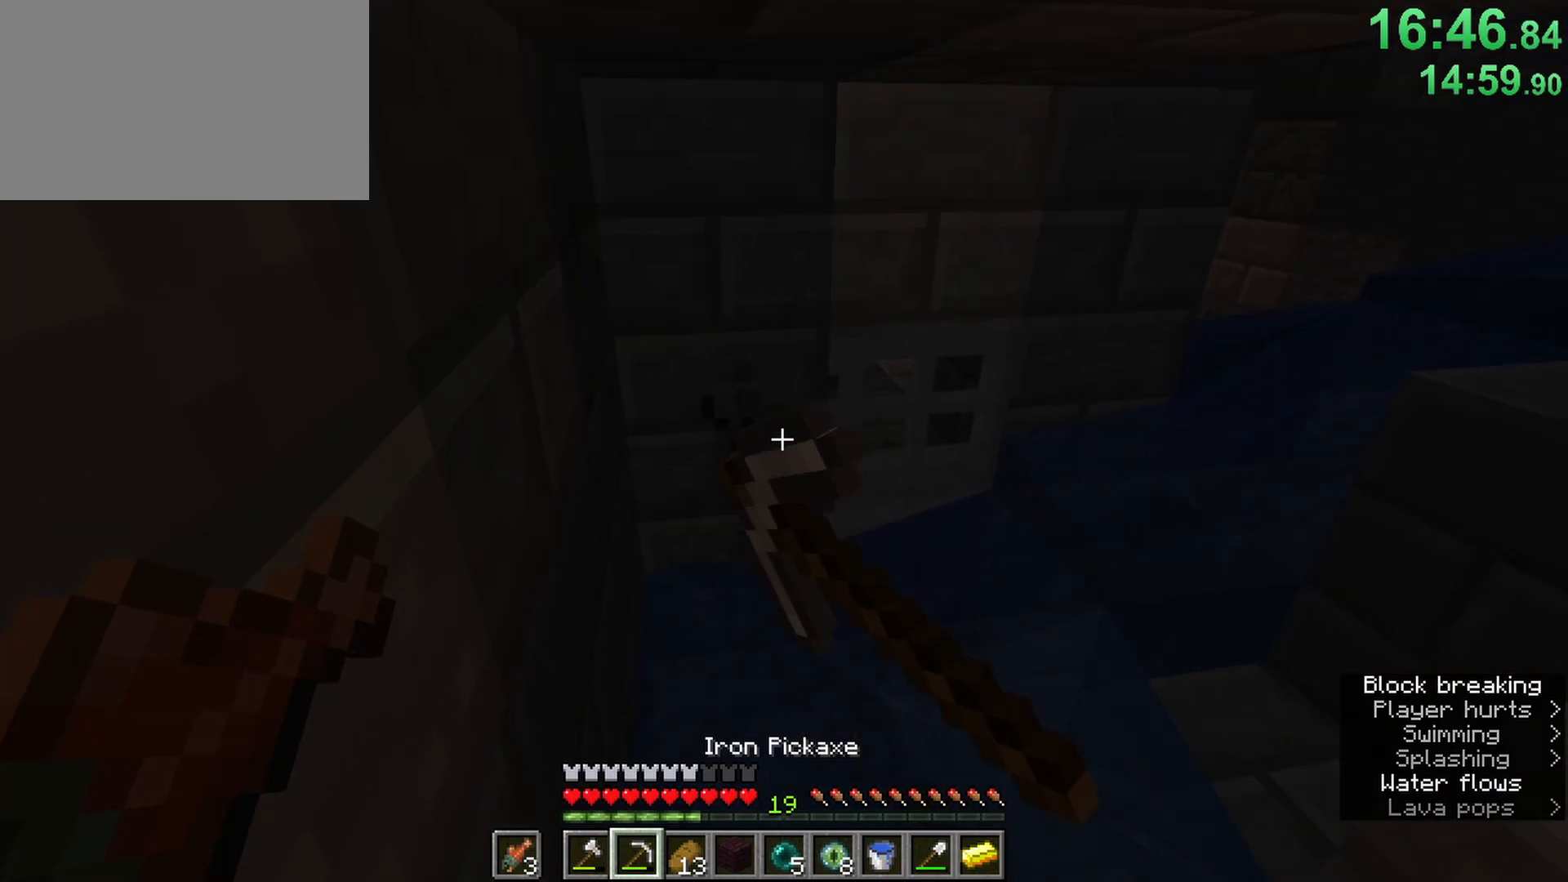
{"keys": ["ctrl", "space", "w"], "mouse": [], "events": [[83, "a", "down"], [217, "r", "down"], [267, "a", "up"], [317, "r", "up"]]}
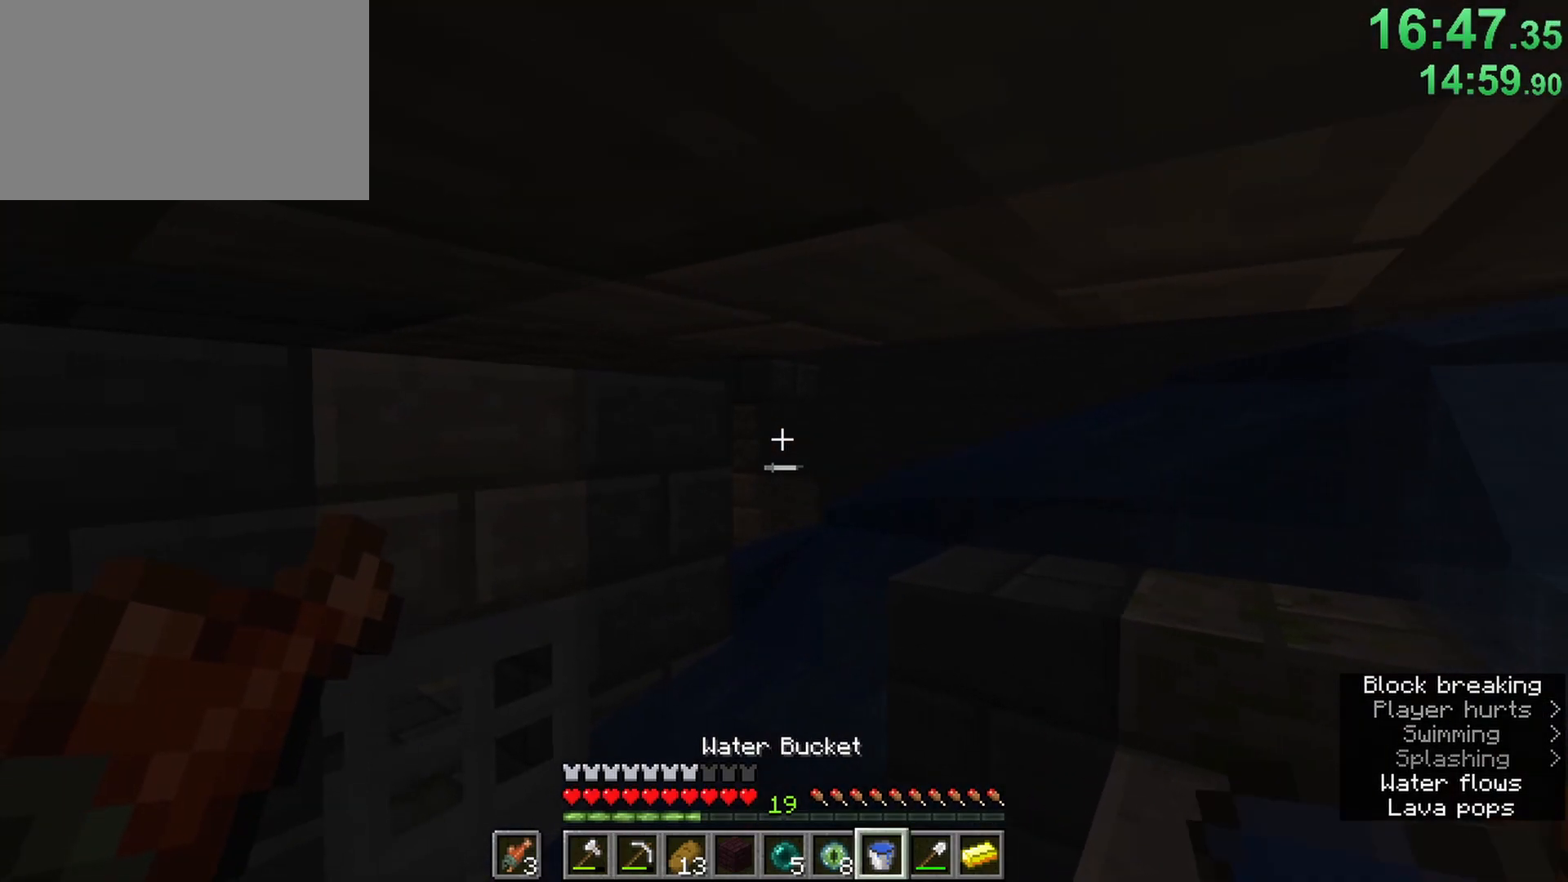
{"keys": ["ctrl", "space", "w"], "mouse": [], "events": [[333, "mouse_right", "down"], [417, "mouse_right", "up"]]}
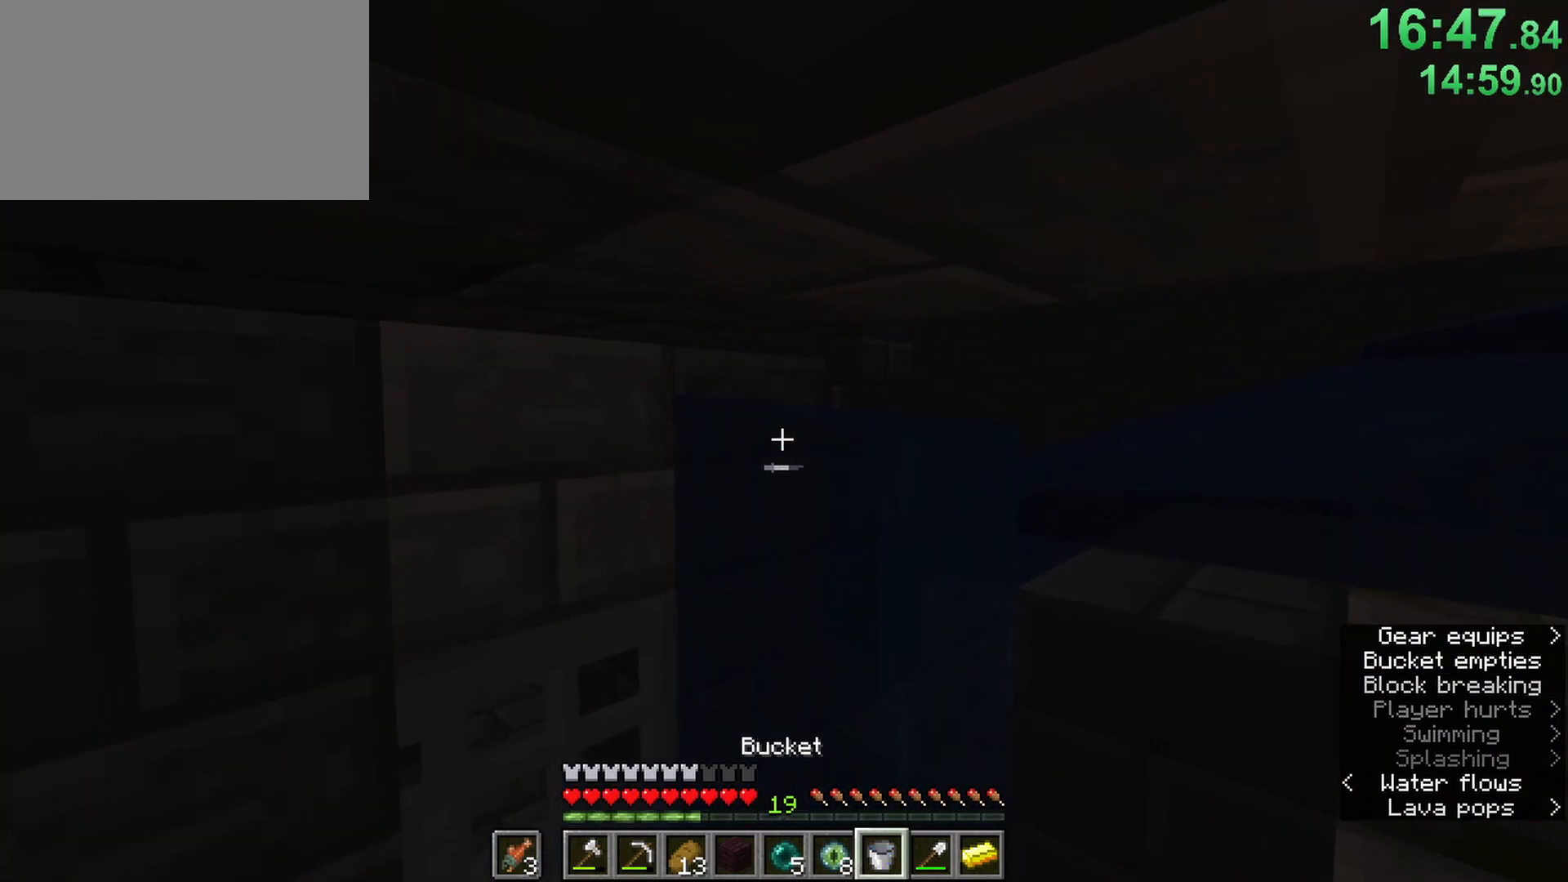
{"keys": ["ctrl", "space", "w"], "mouse": [], "events": []}
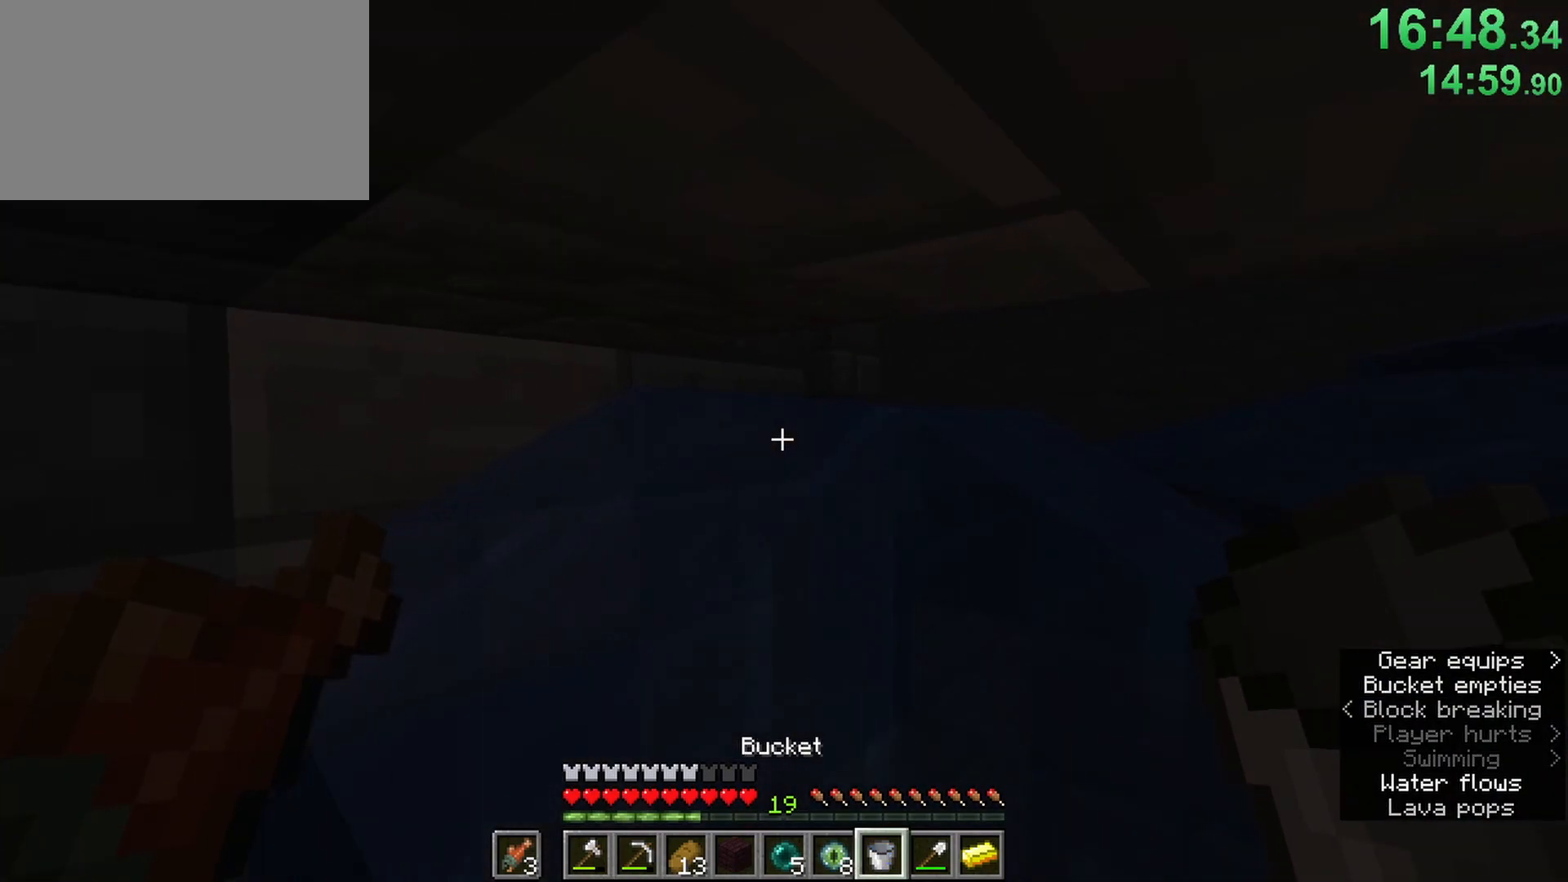
{"keys": ["ctrl", "w"], "mouse": [], "events": [[100, "space", "up"], [417, "shift", "down"], [467, "shift", "up"]]}
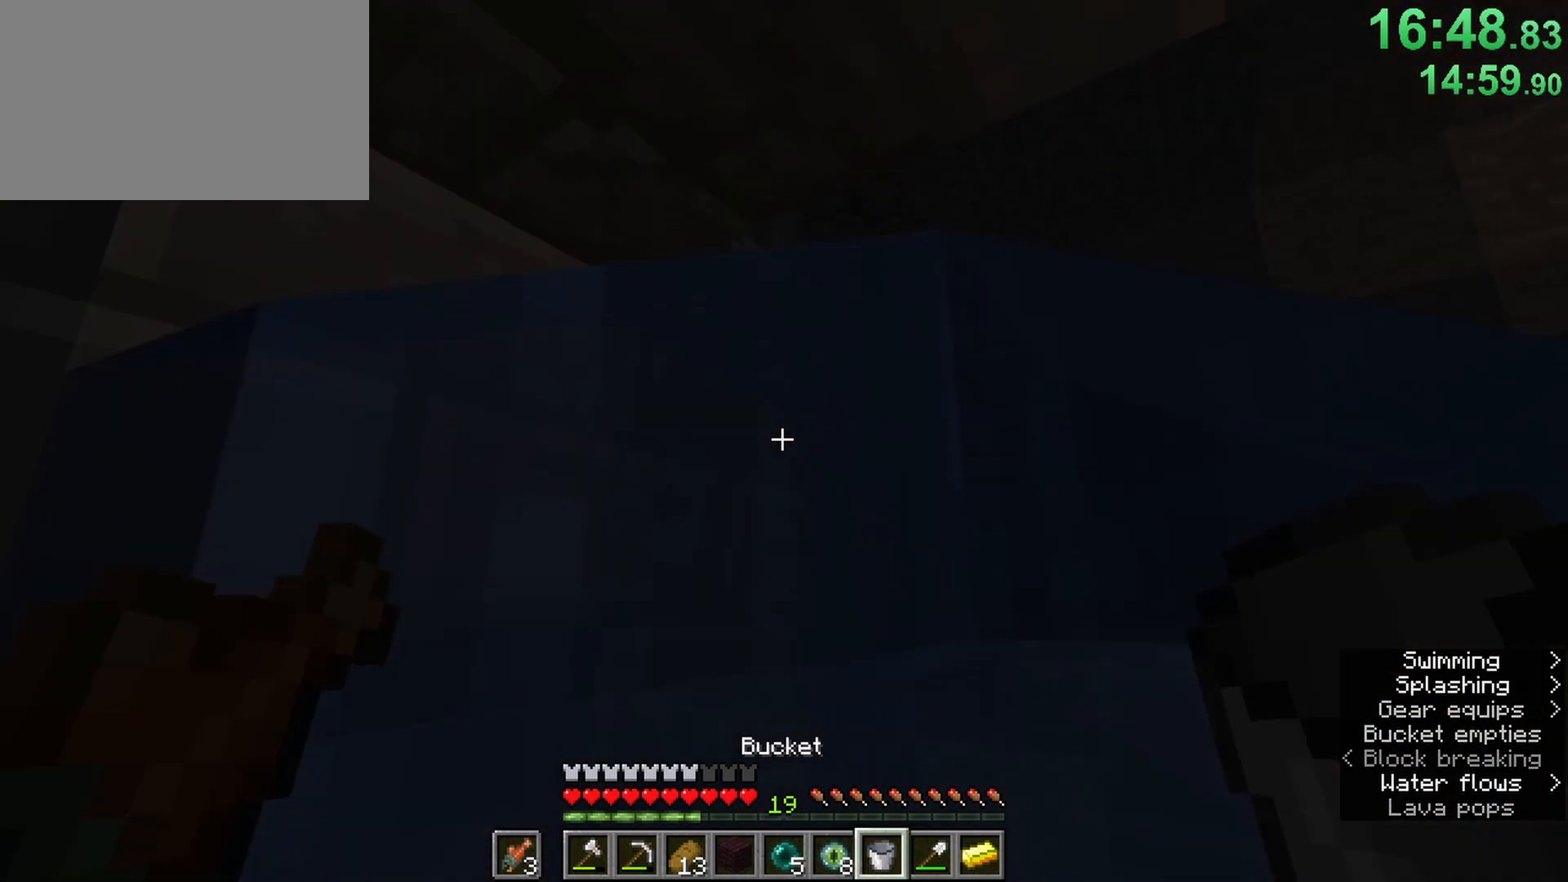
{"keys": ["ctrl", "space", "w"], "mouse": [], "events": [[383, "space", "down"]]}
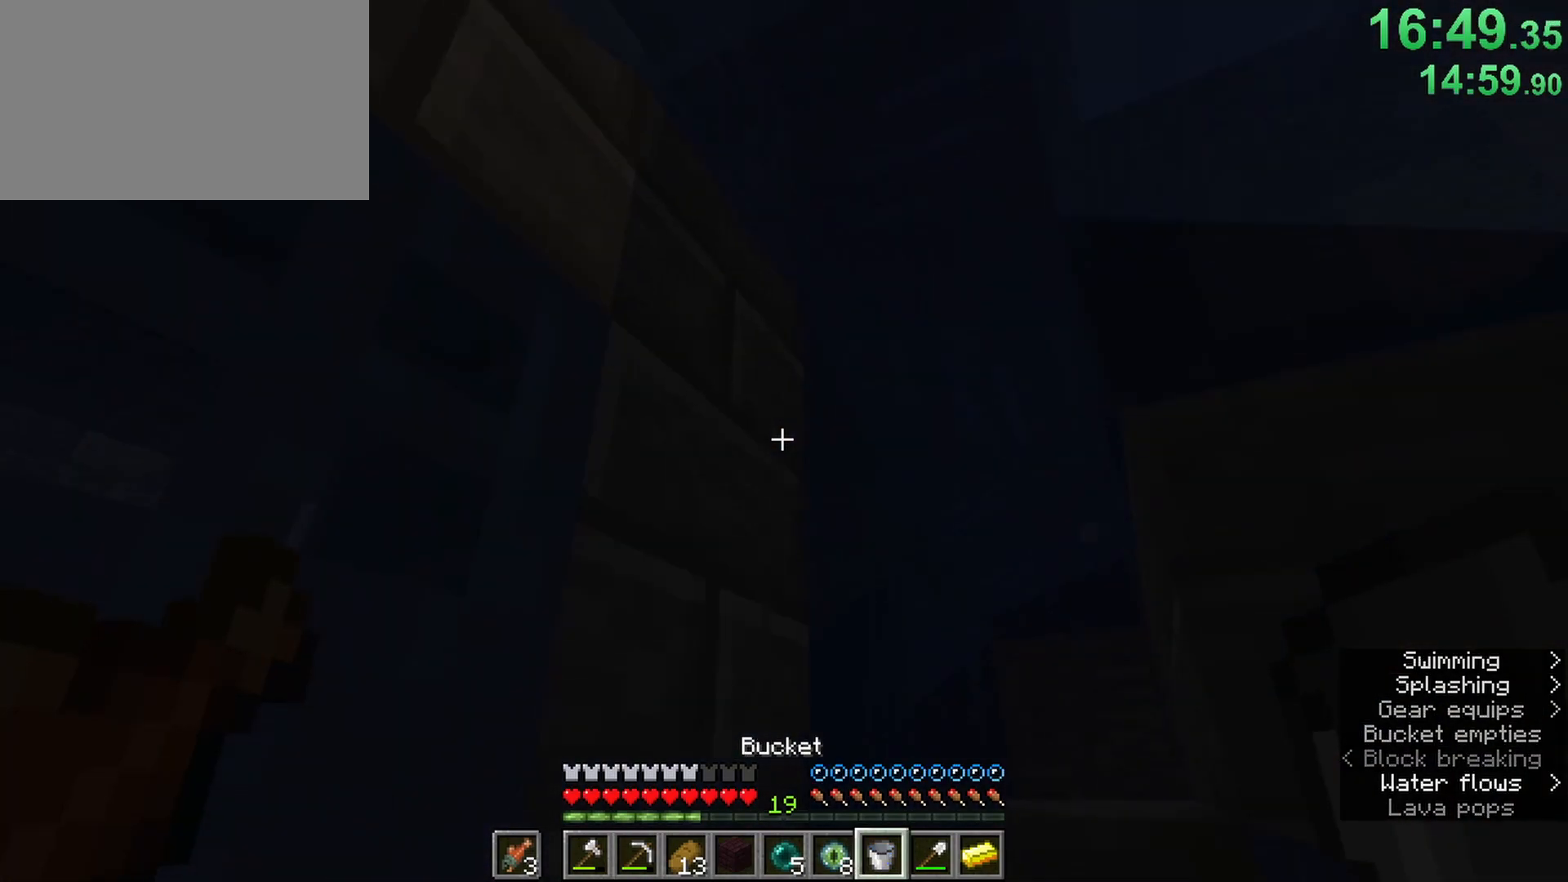
{"keys": ["ctrl", "space", "w"], "mouse": [], "events": [[33, "mouse_right", "down"], [83, "d", "down"], [167, "mouse_right", "up"], [267, "d", "up"], [400, "mouse_right", "down"], [500, "mouse_right", "up"]]}
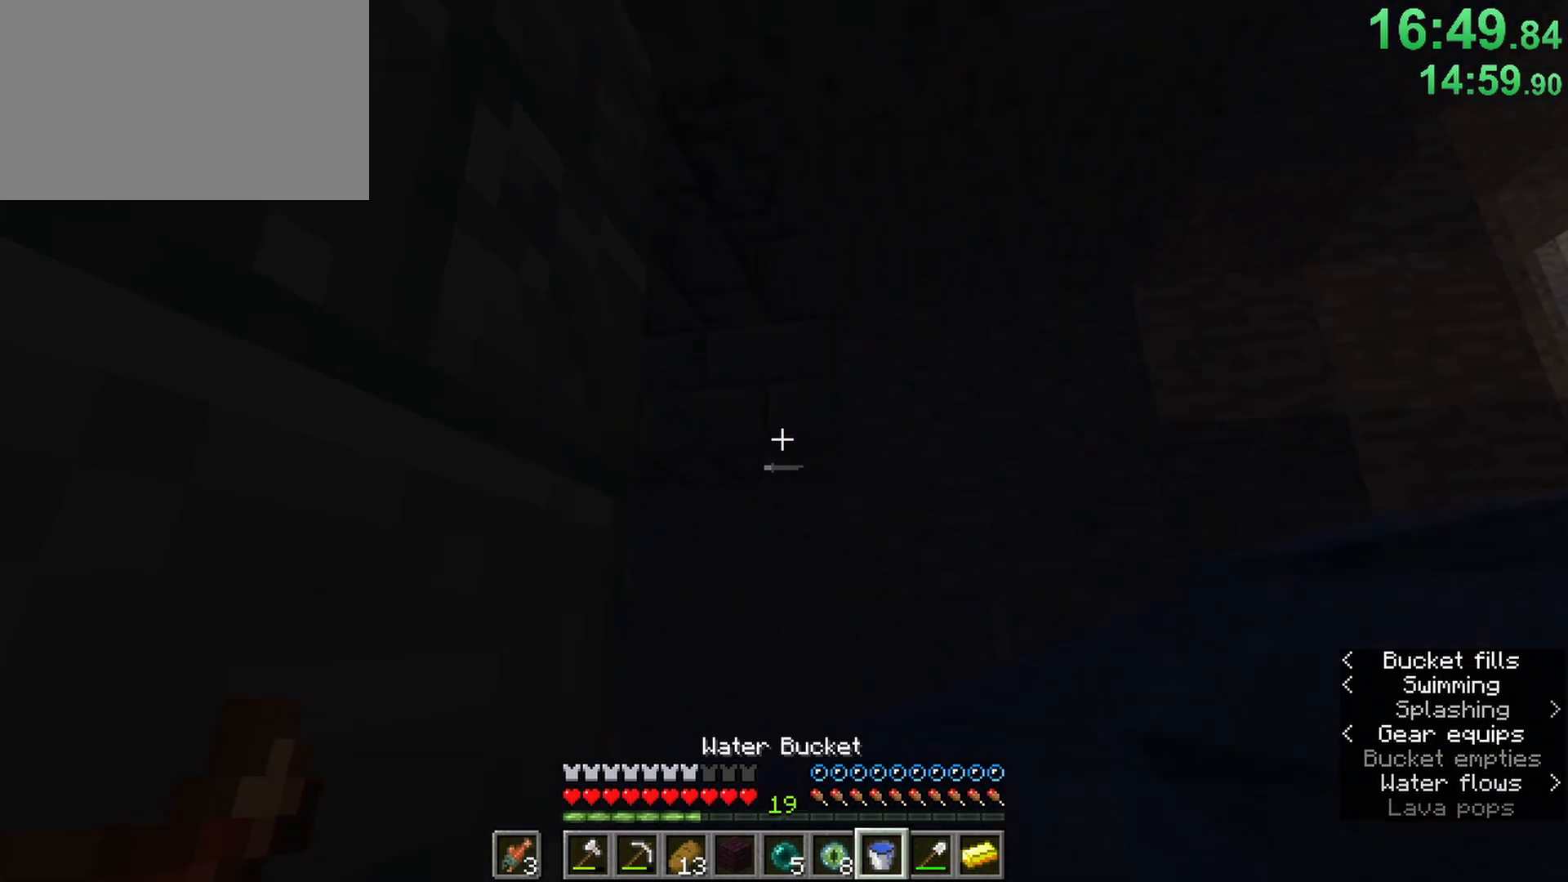
{"keys": ["a", "ctrl", "space", "w"], "mouse": [], "events": [[233, "d", "down"], [367, "d", "up"], [417, "a", "down"]]}
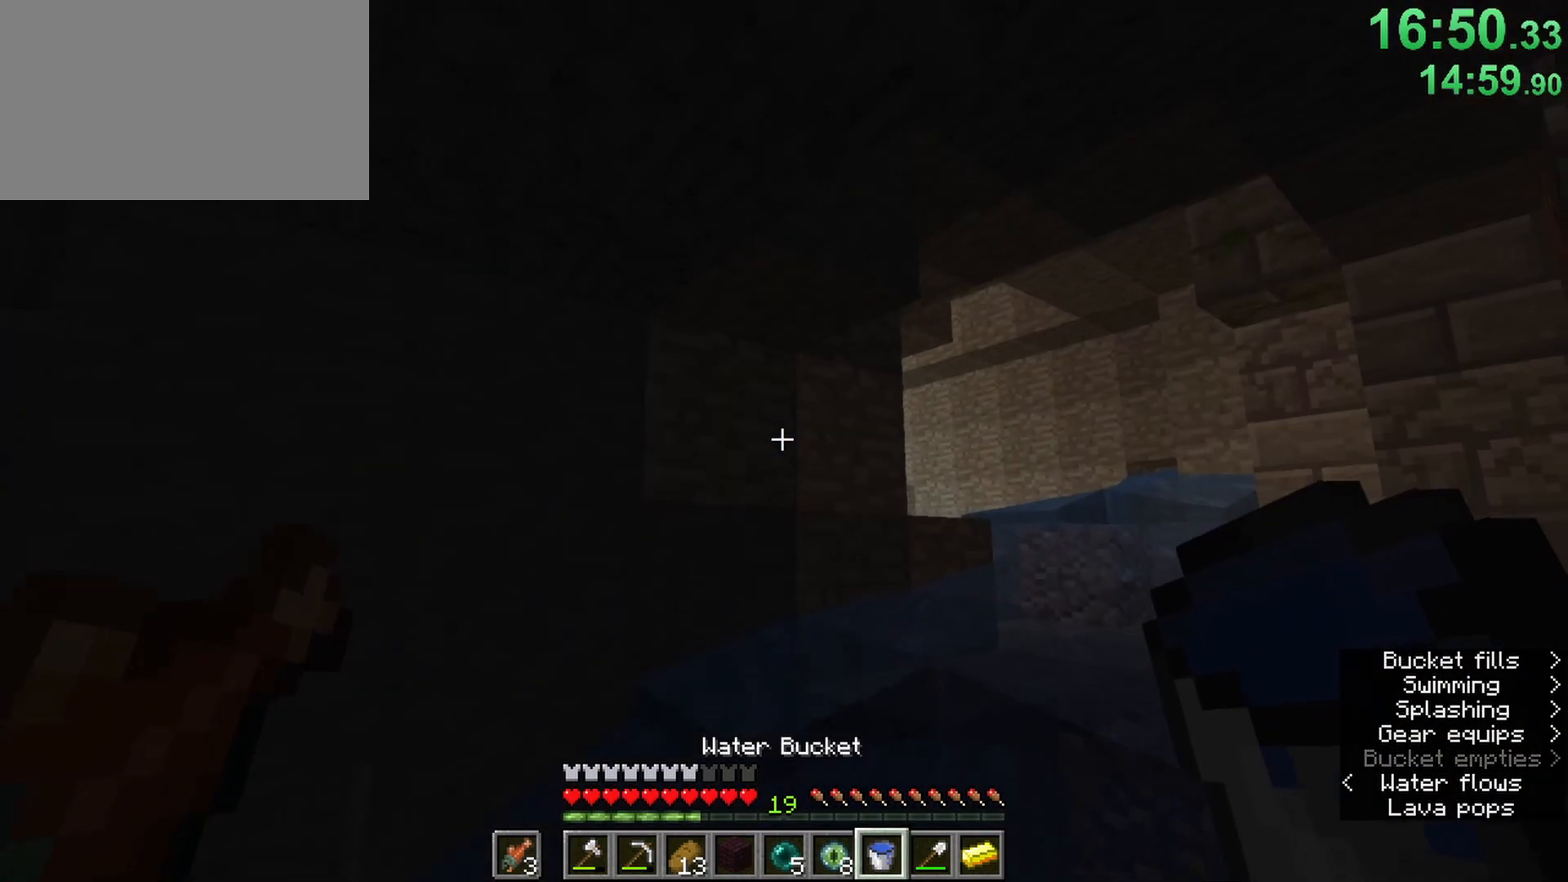
{"keys": ["ctrl", "space", "w"], "mouse": [], "events": [[150, "w", "up"], [300, "w", "down"], [433, "a", "up"]]}
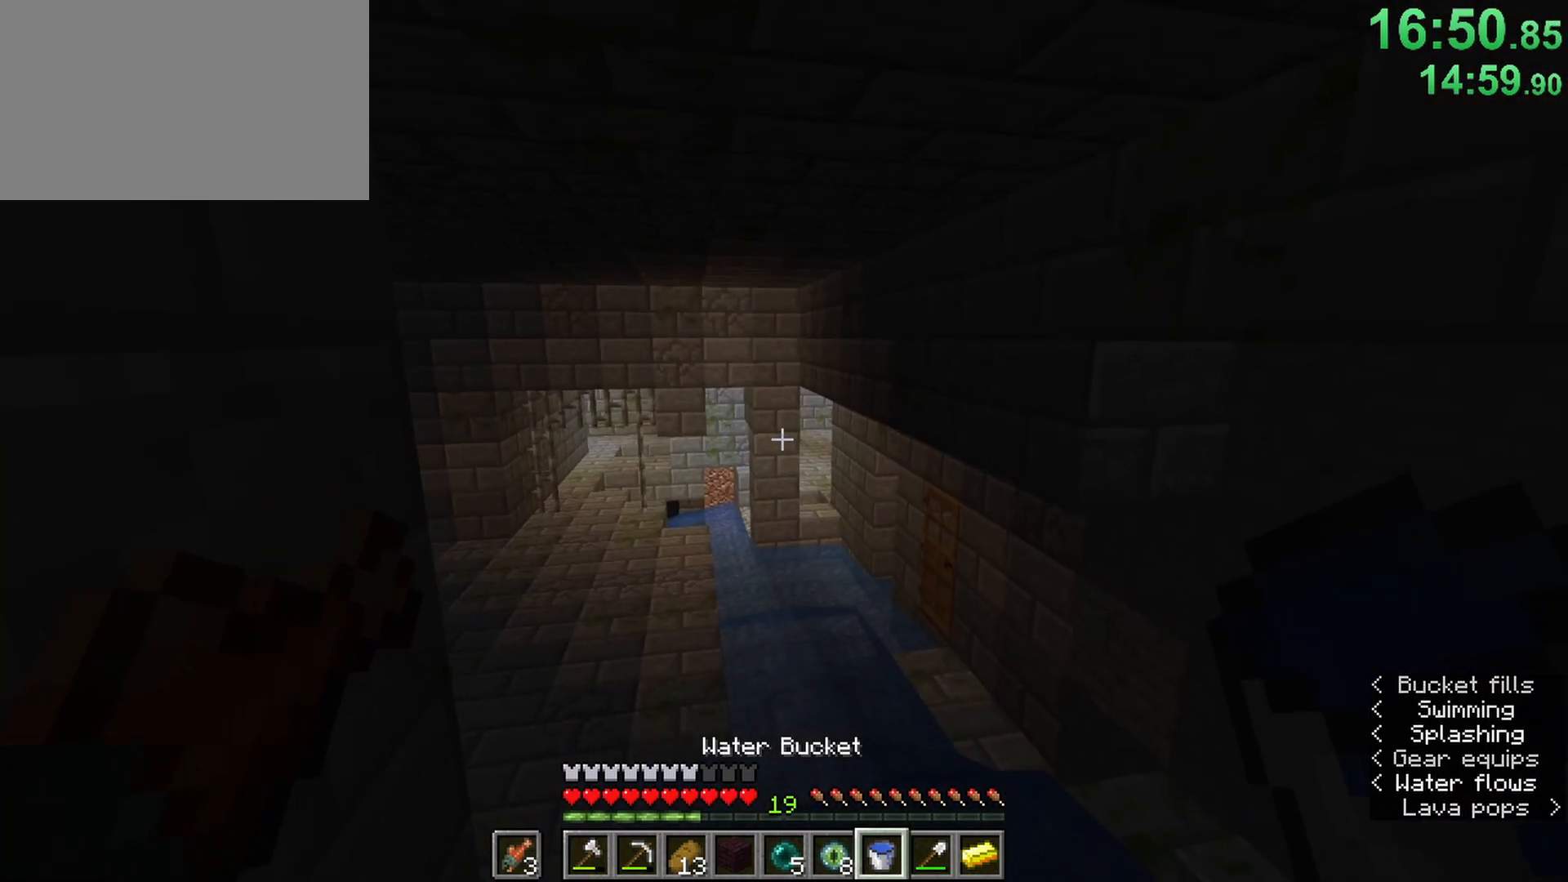
{"keys": ["ctrl", "space", "w"], "mouse": [], "events": []}
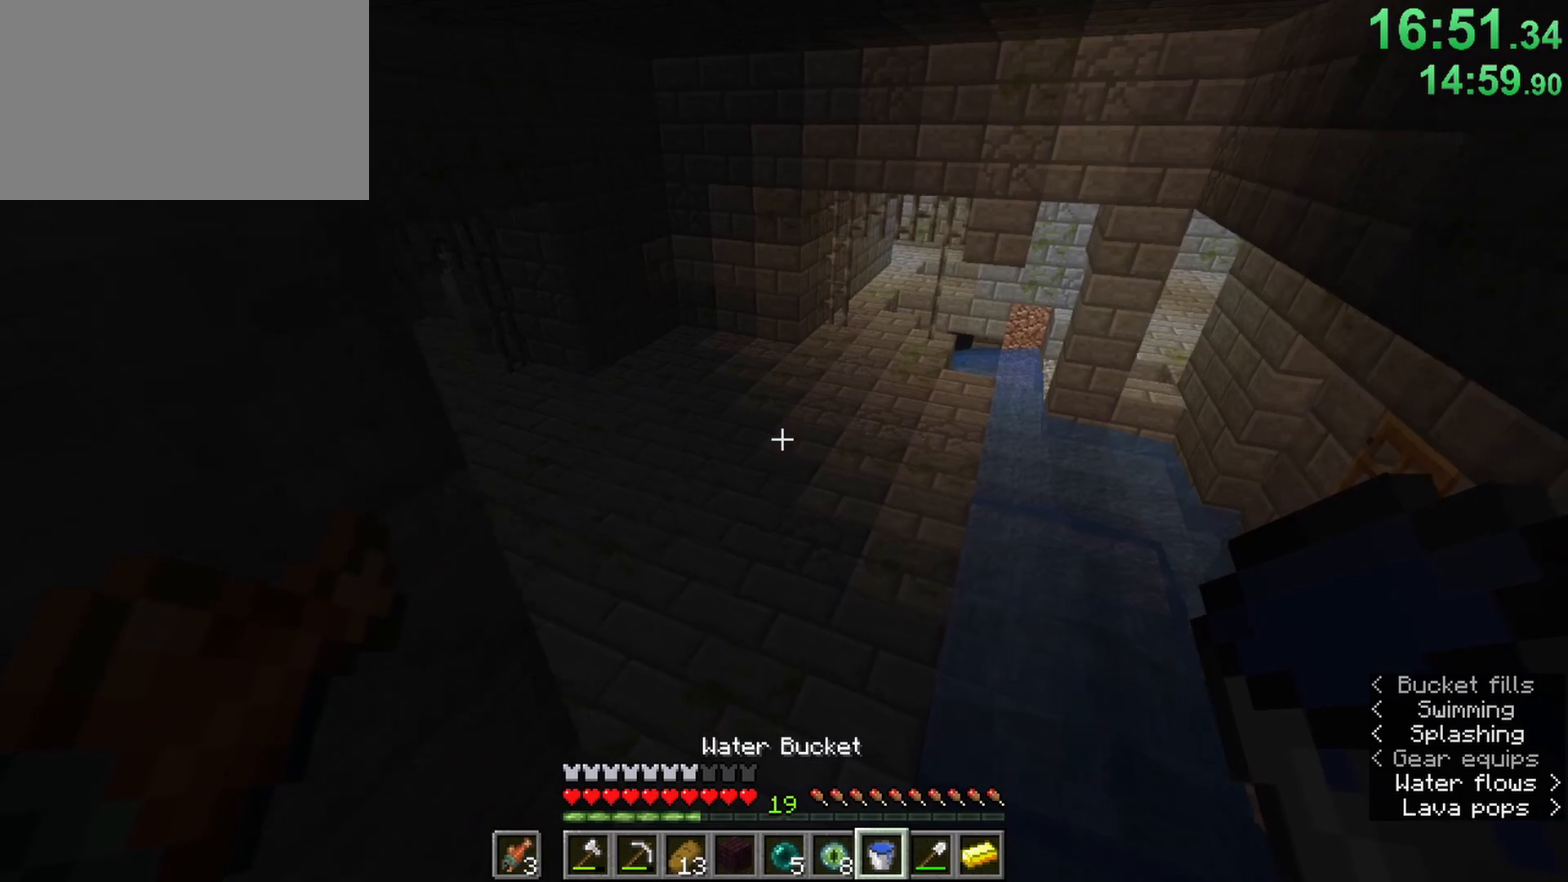
{"keys": ["a", "ctrl", "space", "w"], "mouse": [], "events": [[333, "a", "down"]]}
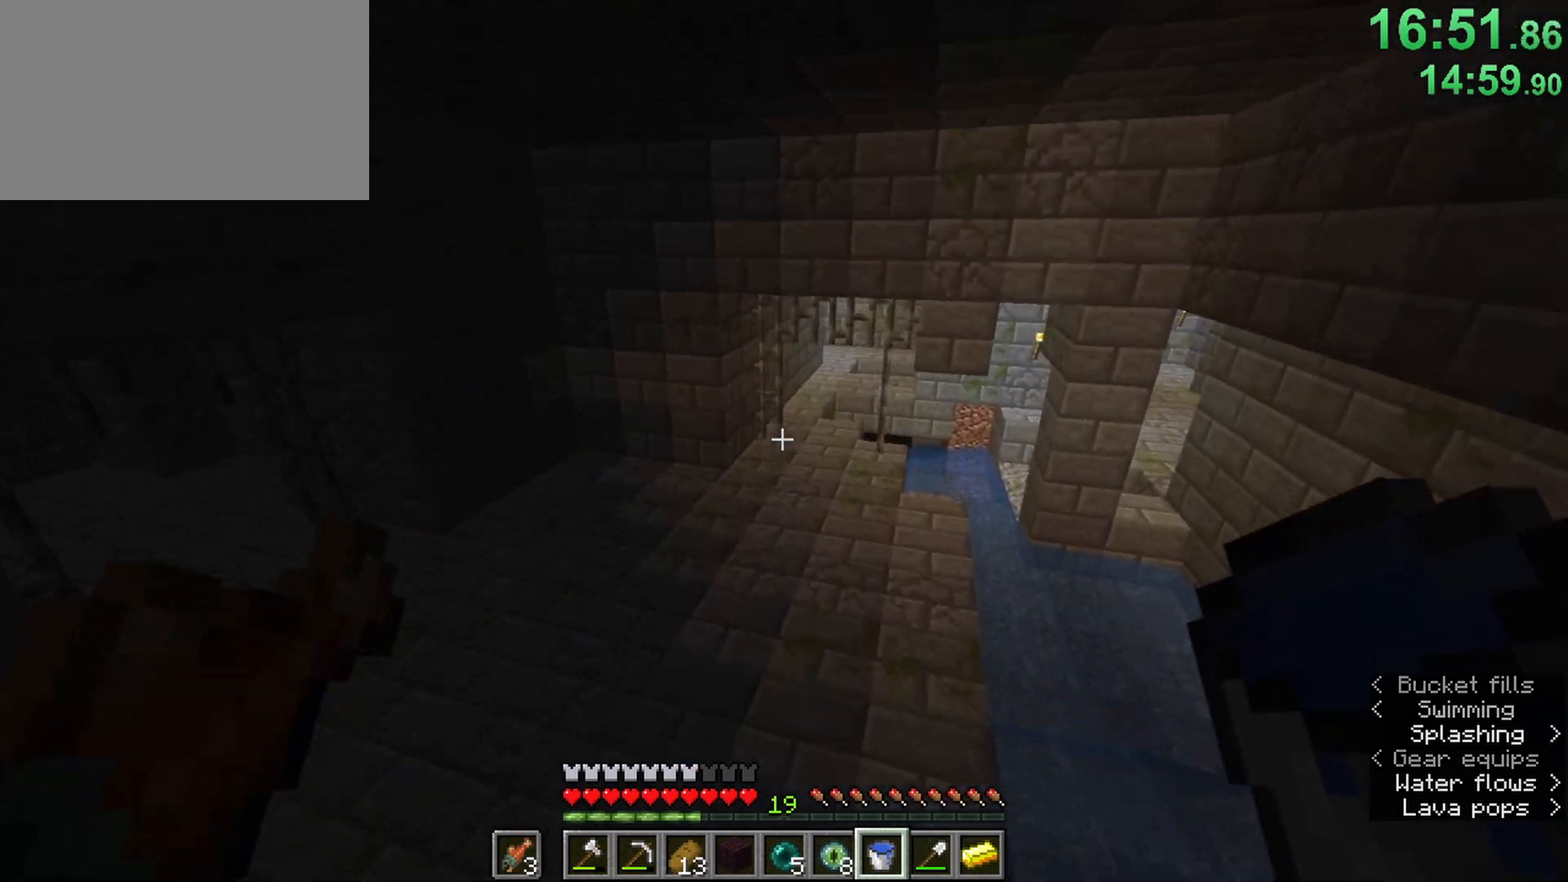
{"keys": ["ctrl", "d", "w"], "mouse": [], "events": [[150, "space", "up"], [250, "a", "up"], [383, "d", "down"]]}
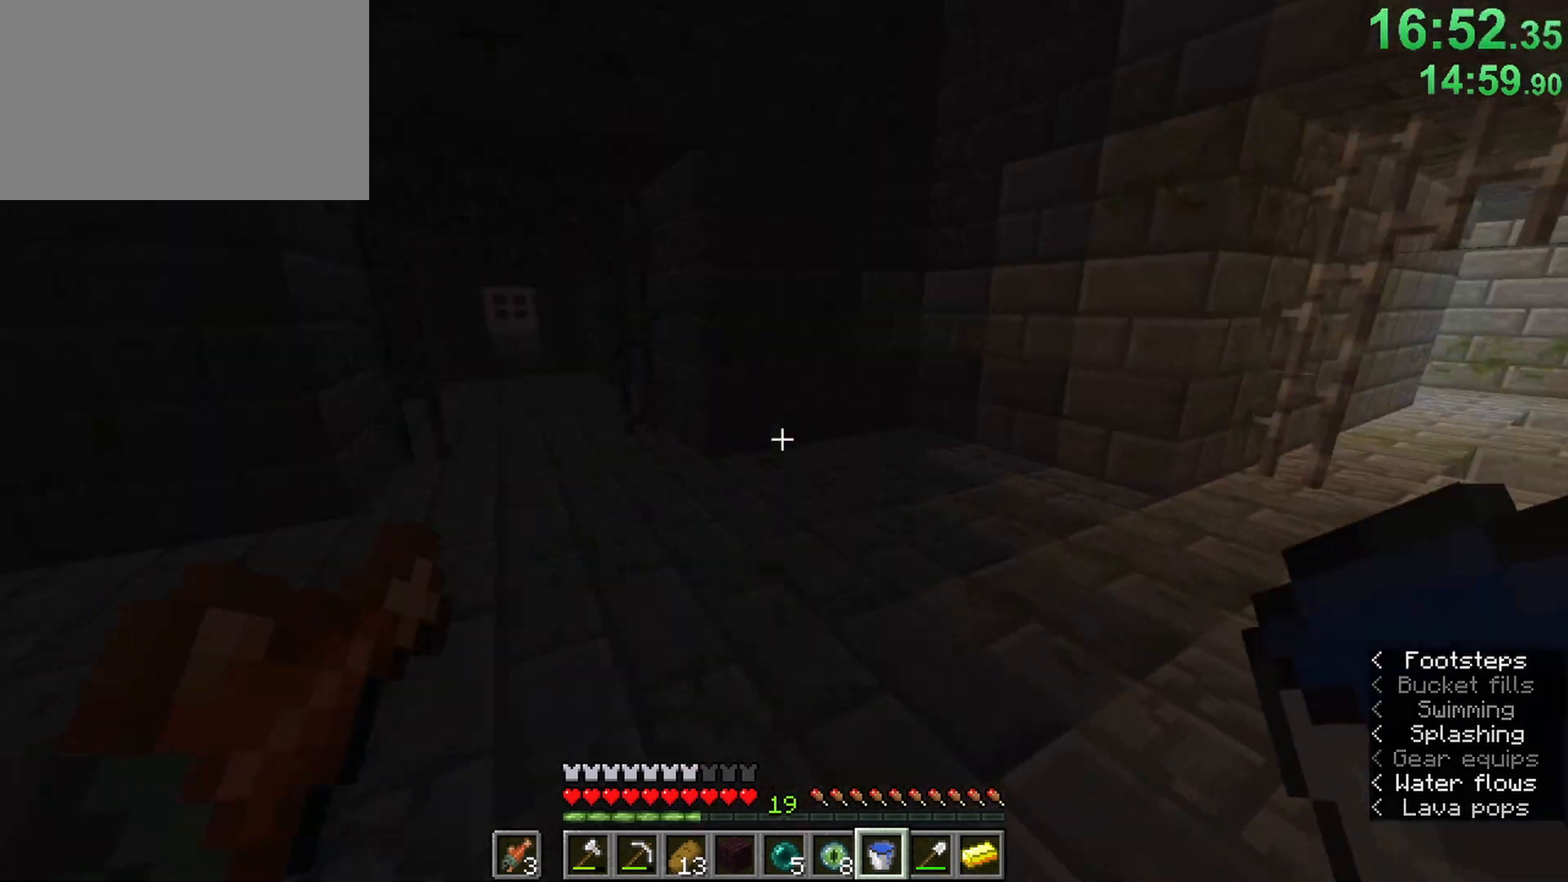
{"keys": ["ctrl", "w"], "mouse": [], "events": [[350, "d", "up"]]}
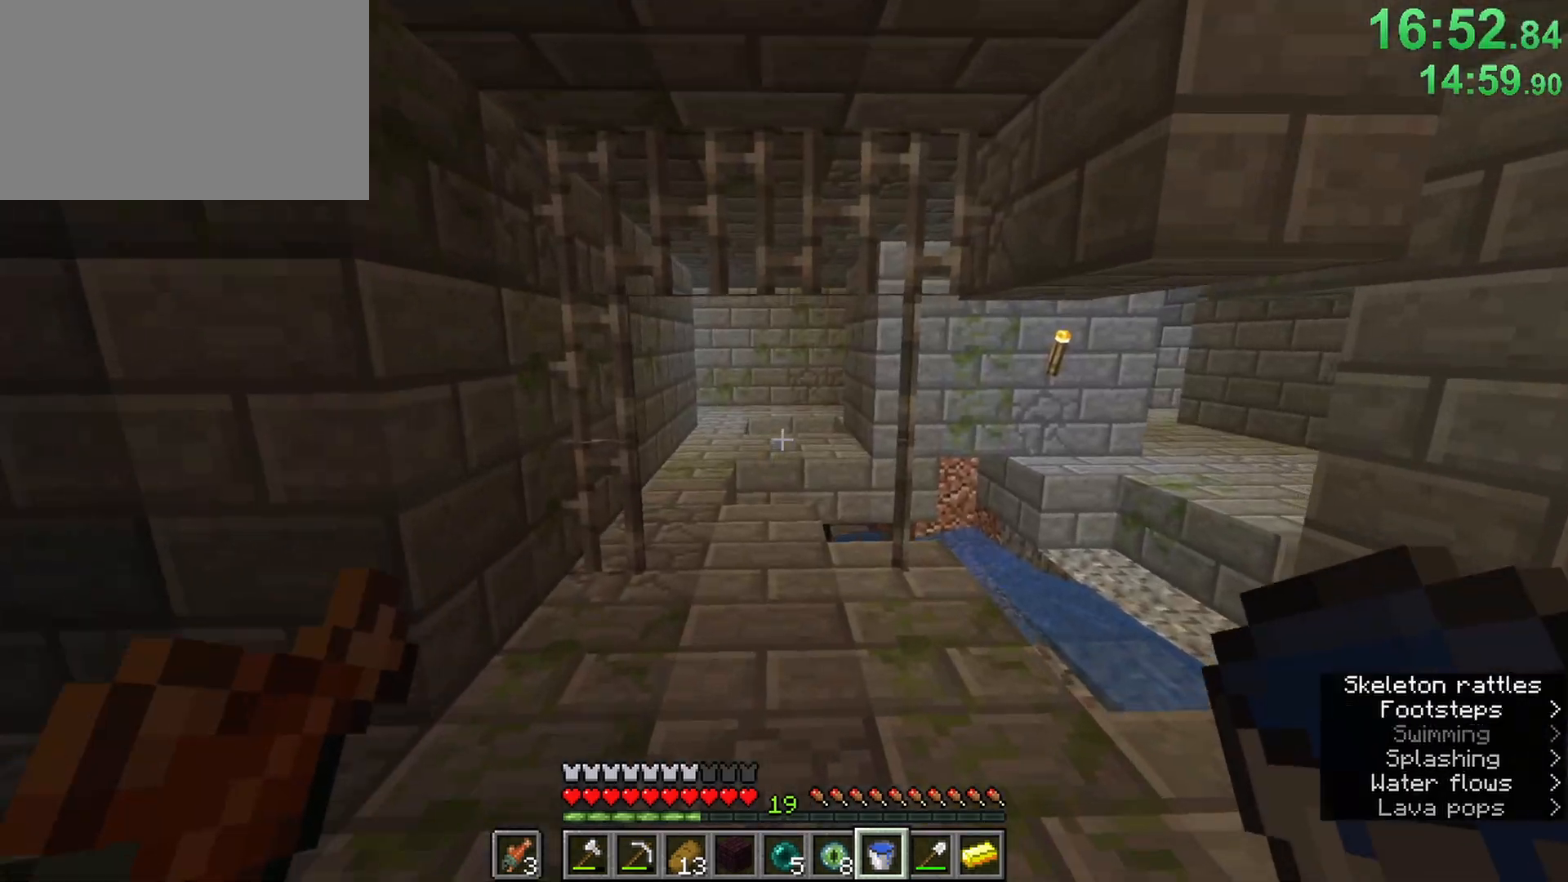
{"keys": ["ctrl", "w"], "mouse": [], "events": []}
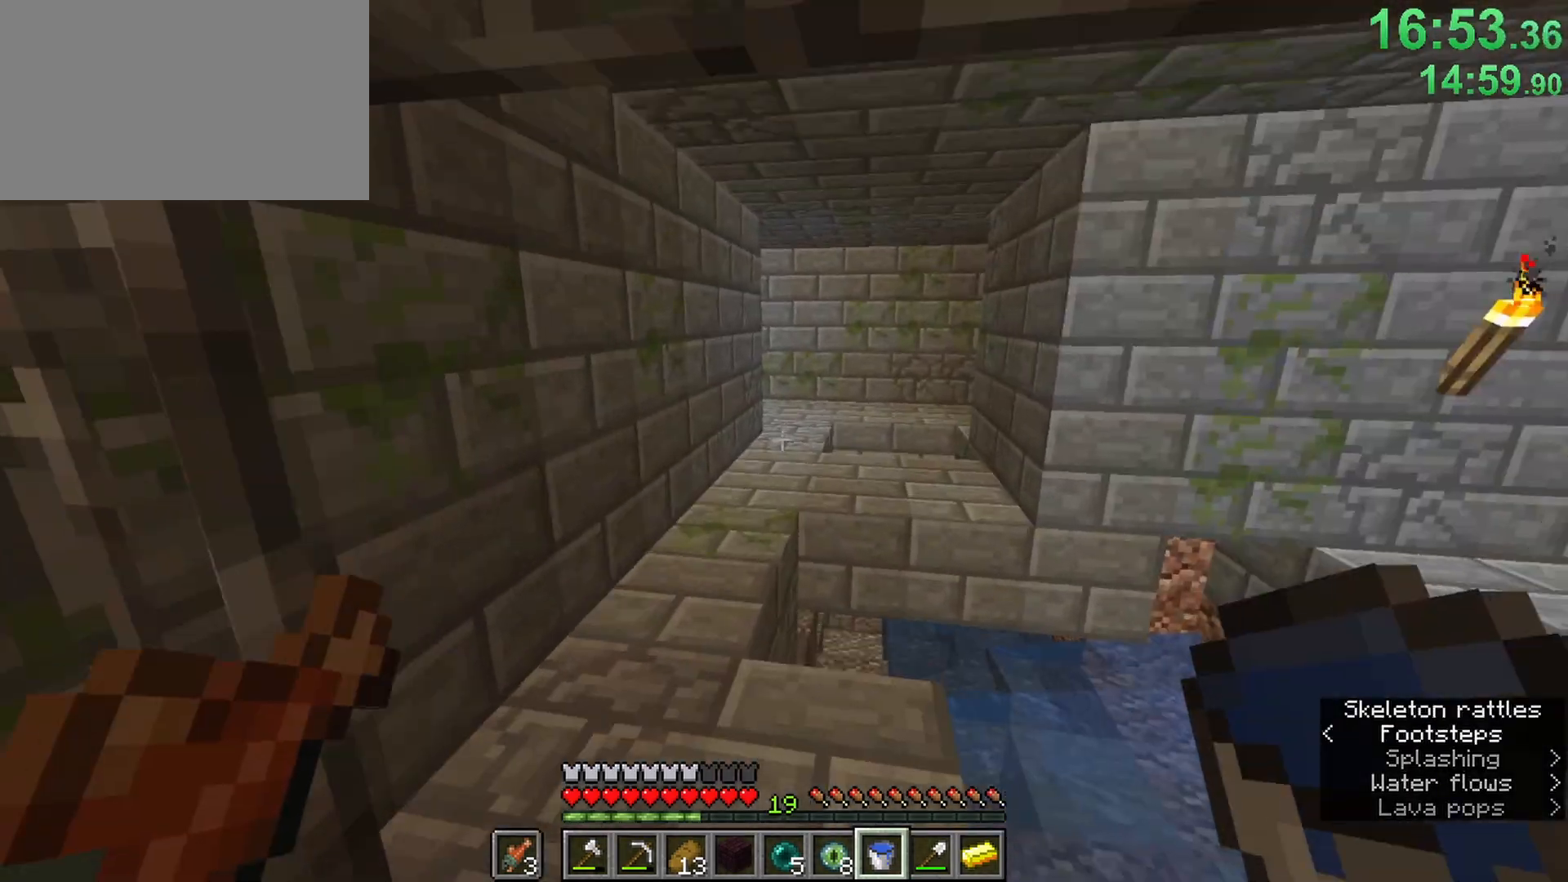
{"keys": ["ctrl", "space", "w"], "mouse": [], "events": [[150, "space", "down"], [250, "space", "up"], [350, "space", "down"]]}